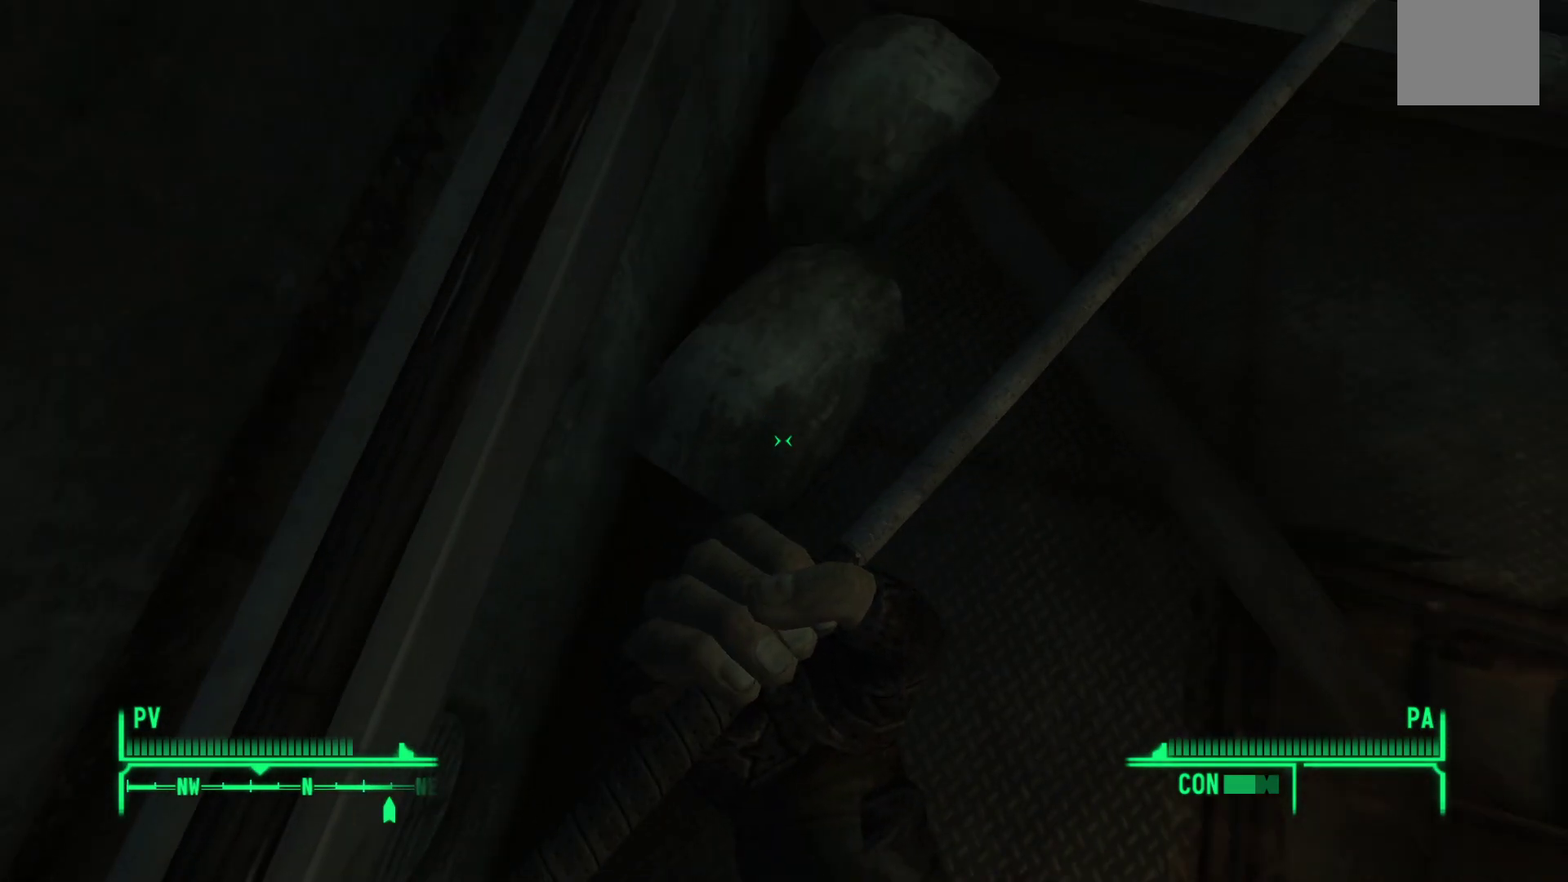
Gameplay with a controller (Xbox layout); each line is a JSON object with the inputs held at the frame after it. "events" lists button and stick changes between this image and that frame as [ms after this image, input, new state], when the widget could be followed in between.
{"buttons": [], "left_stick": "down-right", "right_stick": "up-right", "events": [[33, "right_stick", "up-right"], [50, "left_stick", "down-right"]]}
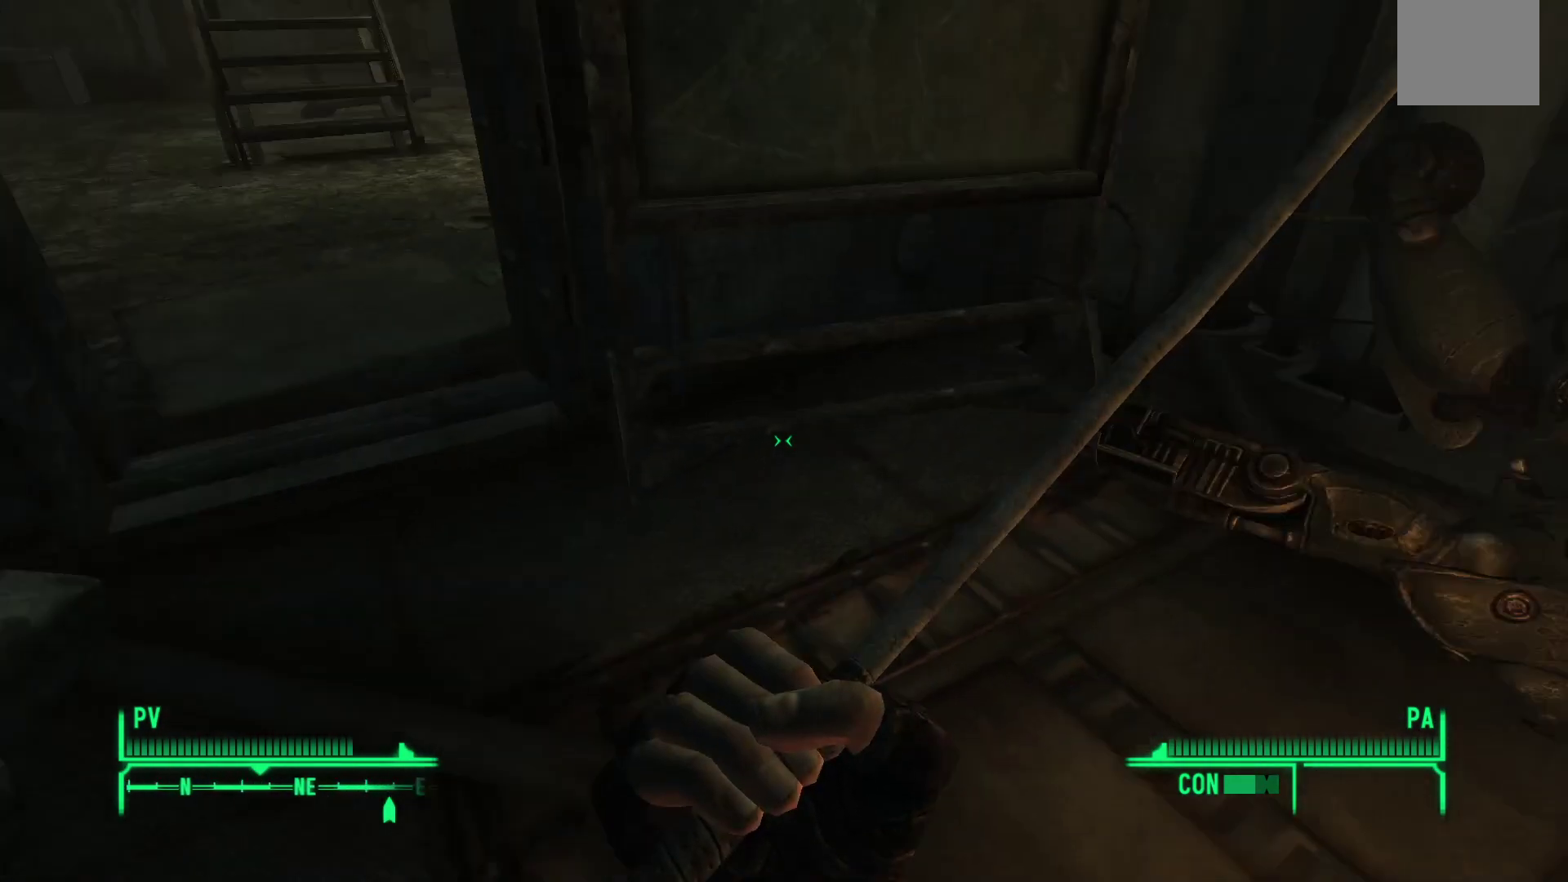
{"buttons": [], "left_stick": "center", "right_stick": "center", "events": [[183, "left_stick", "center"], [217, "right_stick", "right"], [317, "right_stick", "center"]]}
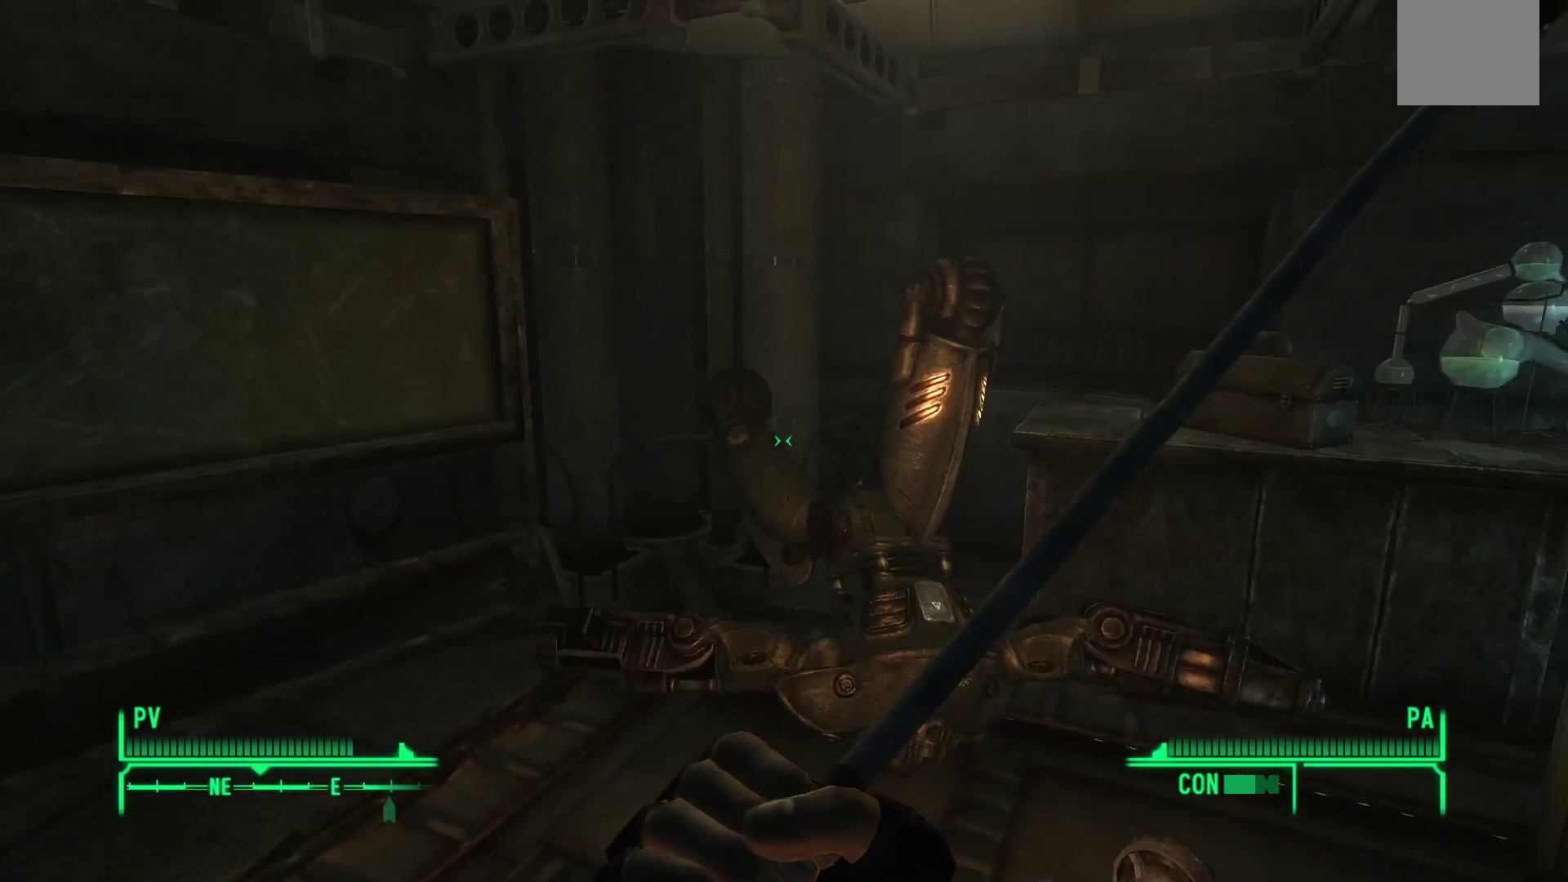
{"buttons": [], "left_stick": "center", "right_stick": "center", "events": [[150, "right_stick", "down-right"], [383, "right_stick", "center"]]}
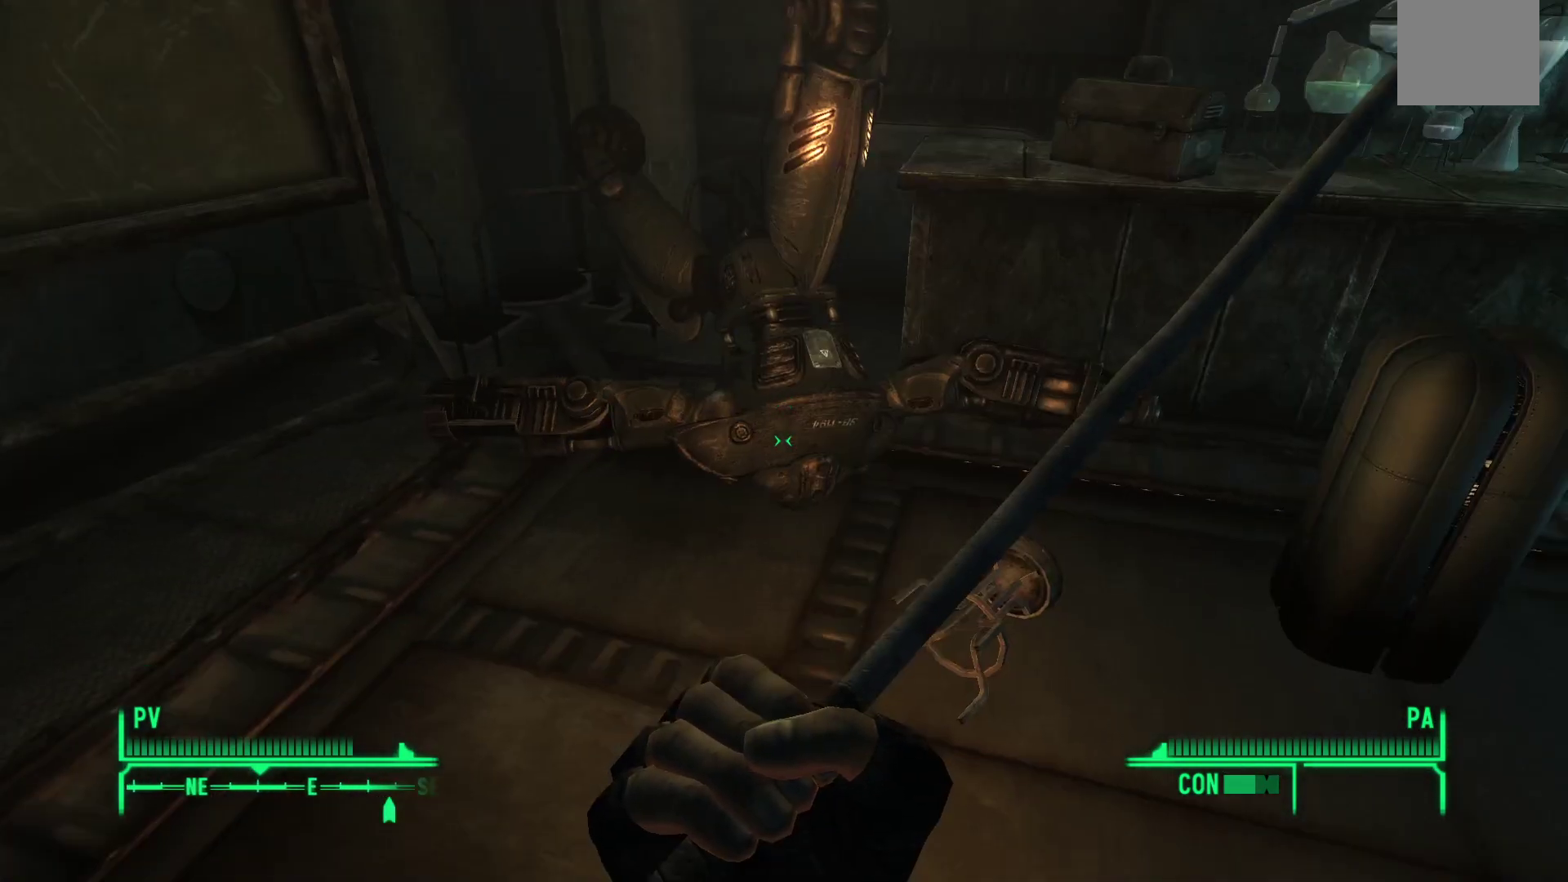
{"buttons": [], "left_stick": "center", "right_stick": "center", "events": [[167, "left_stick", "up"], [167, "right_stick", "right"], [267, "right_stick", "down-right"], [333, "left_stick", "center"], [417, "right_stick", "center"]]}
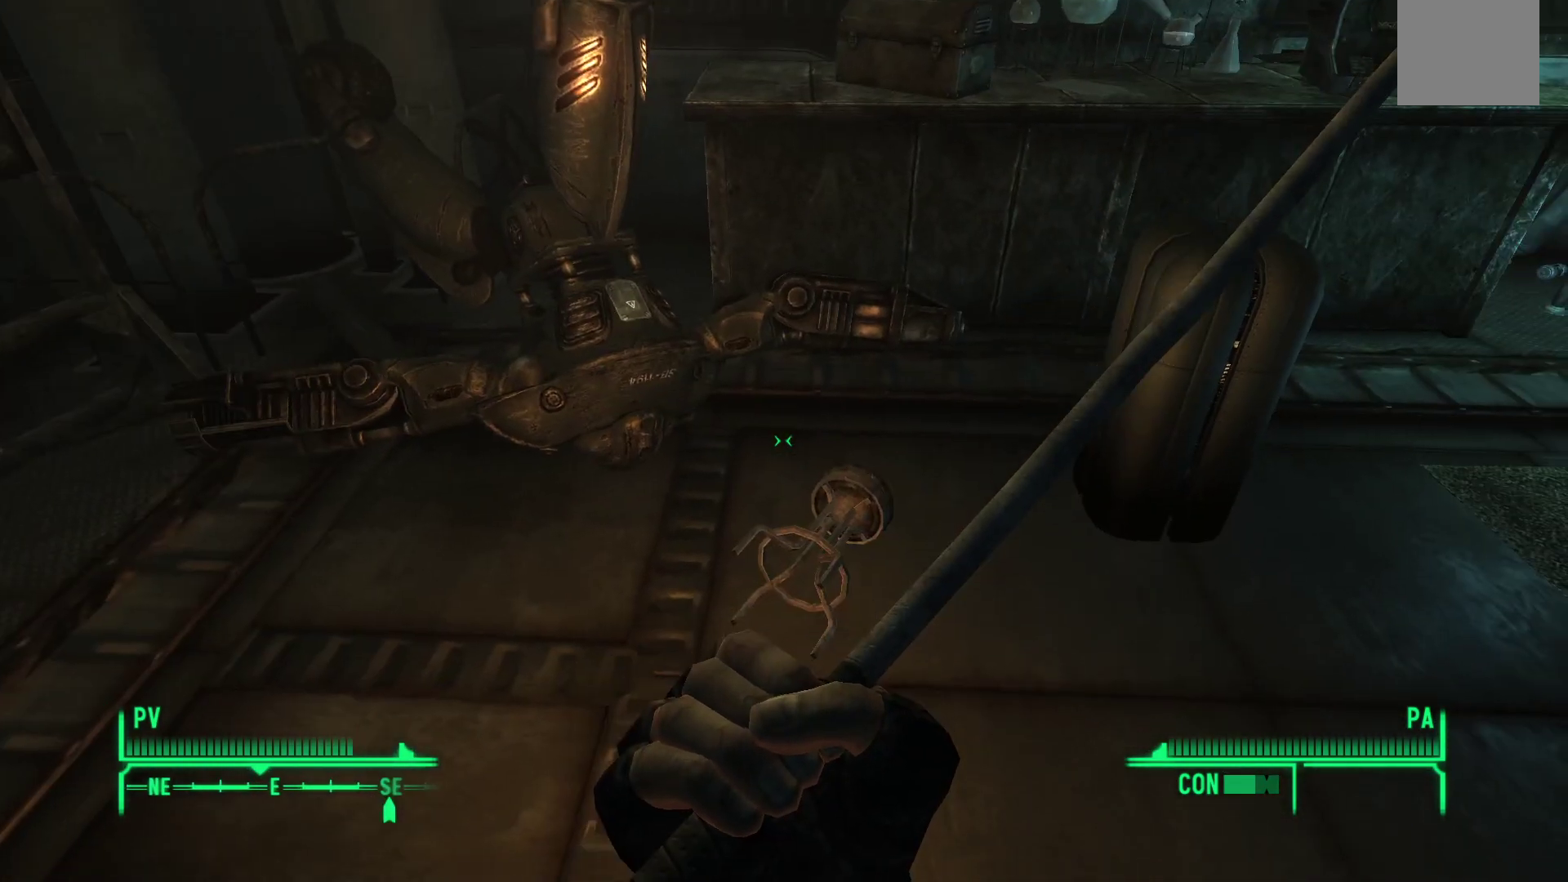
{"buttons": [], "left_stick": "up-right", "right_stick": "right", "events": [[267, "right_stick", "right"], [400, "left_stick", "up-right"]]}
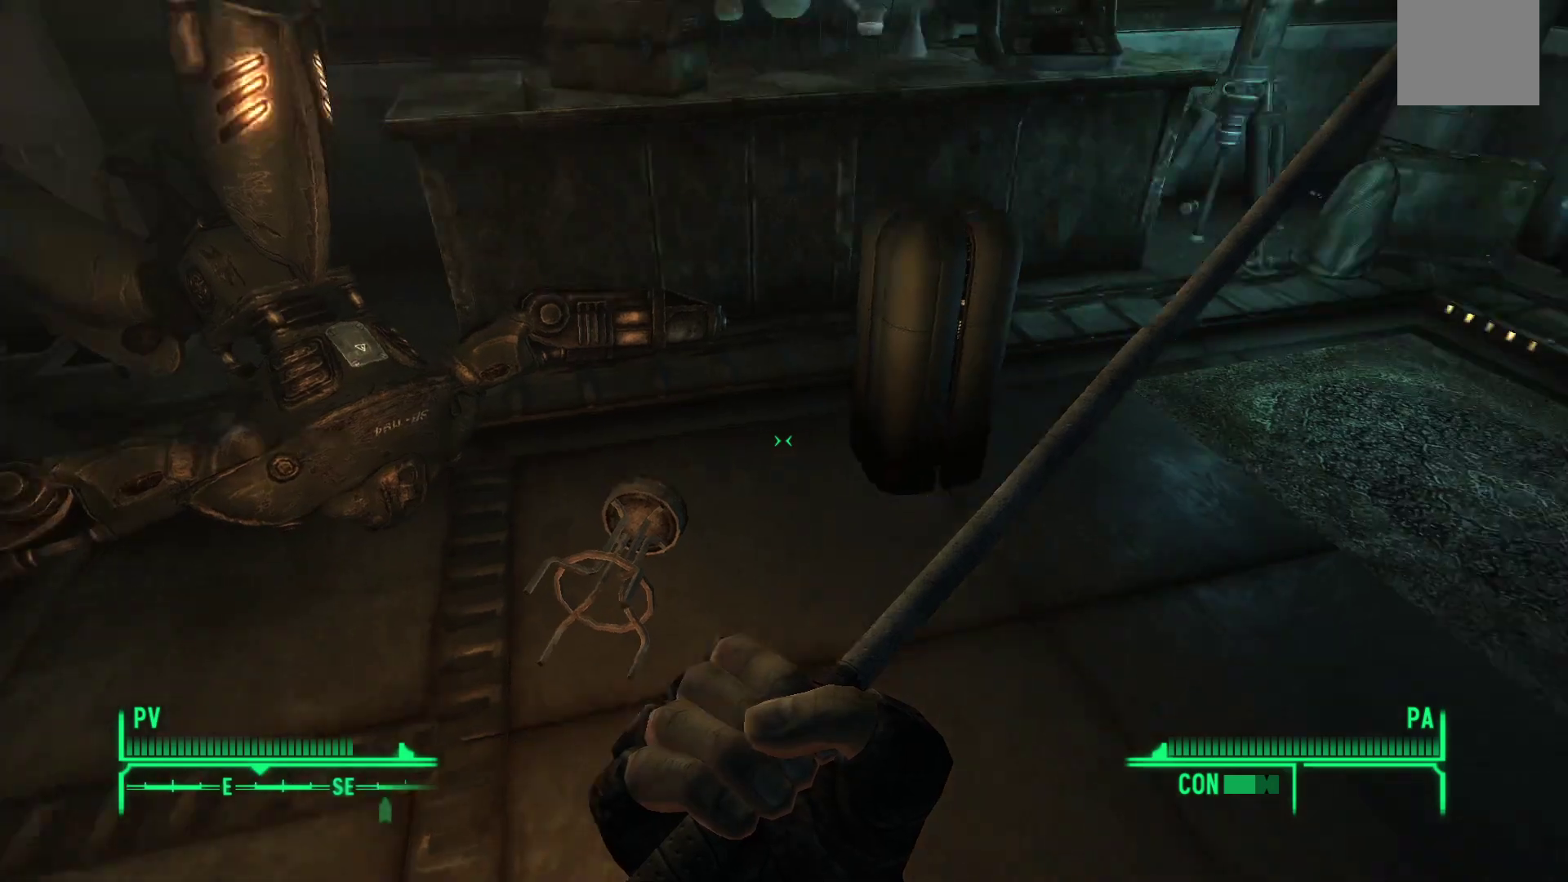
{"buttons": [], "left_stick": "up", "right_stick": "center", "events": [[67, "right_stick", "center"], [133, "left_stick", "center"], [417, "left_stick", "up"]]}
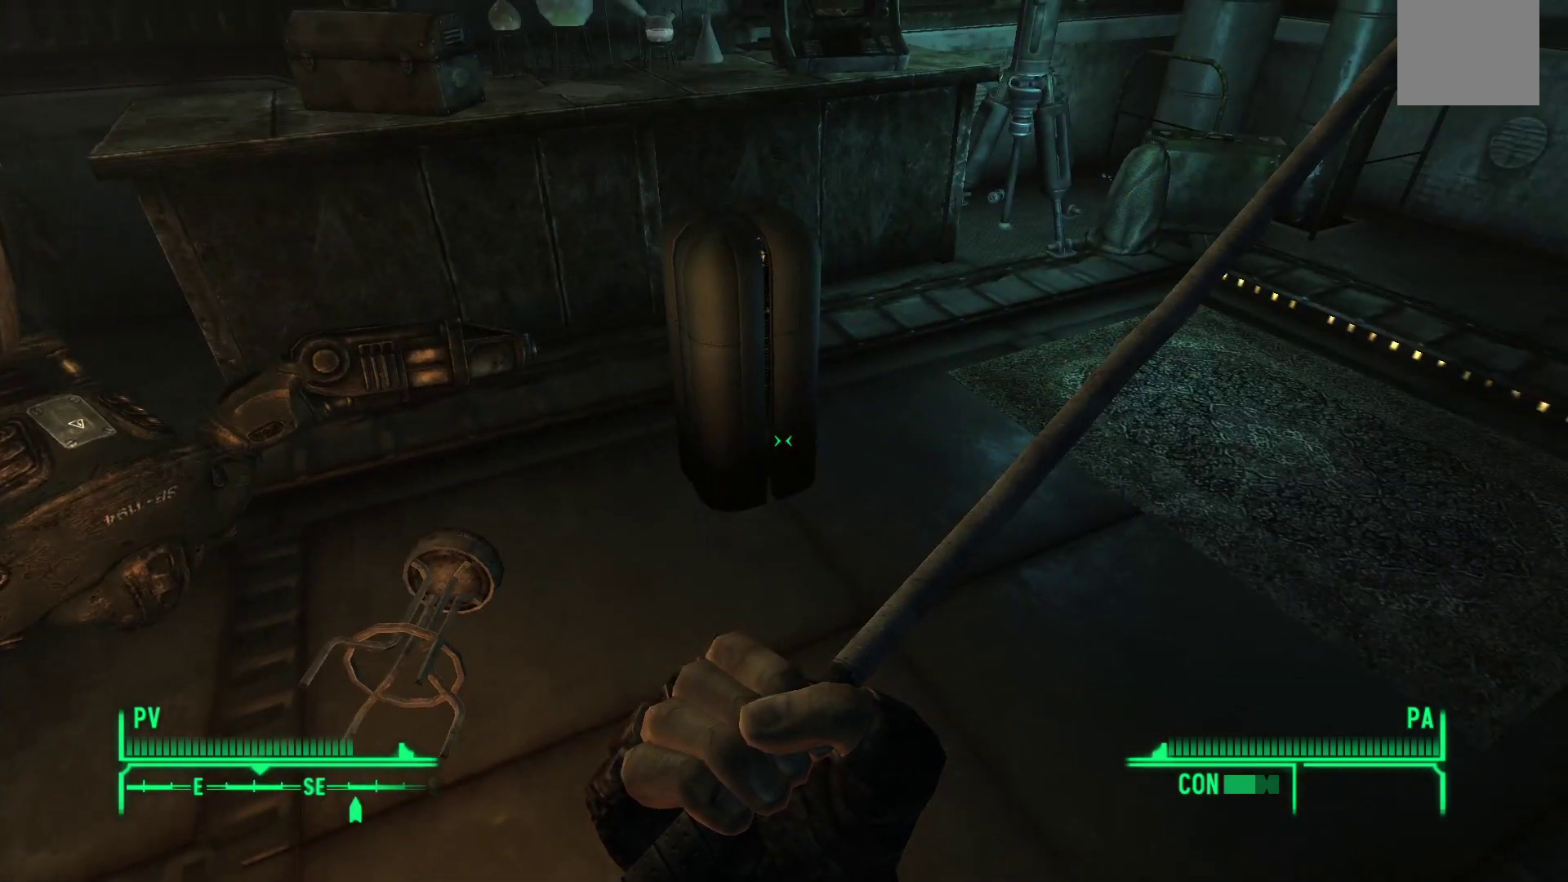
{"buttons": [], "left_stick": "center", "right_stick": "up", "events": [[183, "right_stick", "down"], [283, "left_stick", "center"], [383, "right_stick", "center"], [467, "right_stick", "up"]]}
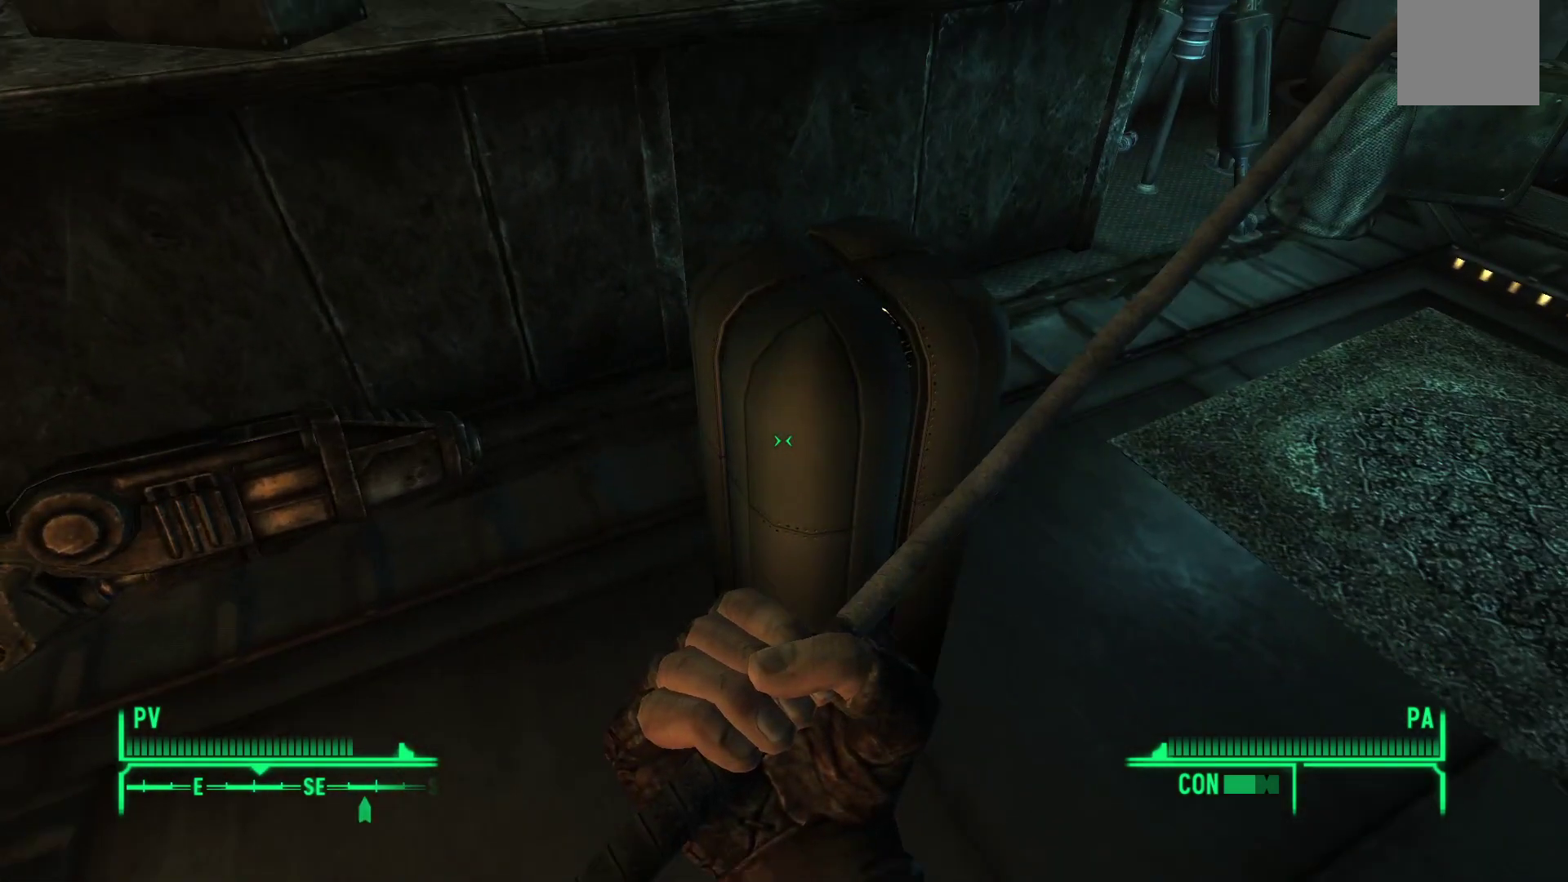
{"buttons": [], "left_stick": "center", "right_stick": "down-right", "events": [[33, "left_stick", "down"], [233, "right_stick", "up-left"], [333, "right_stick", "center"], [367, "left_stick", "center"], [433, "right_stick", "down-right"]]}
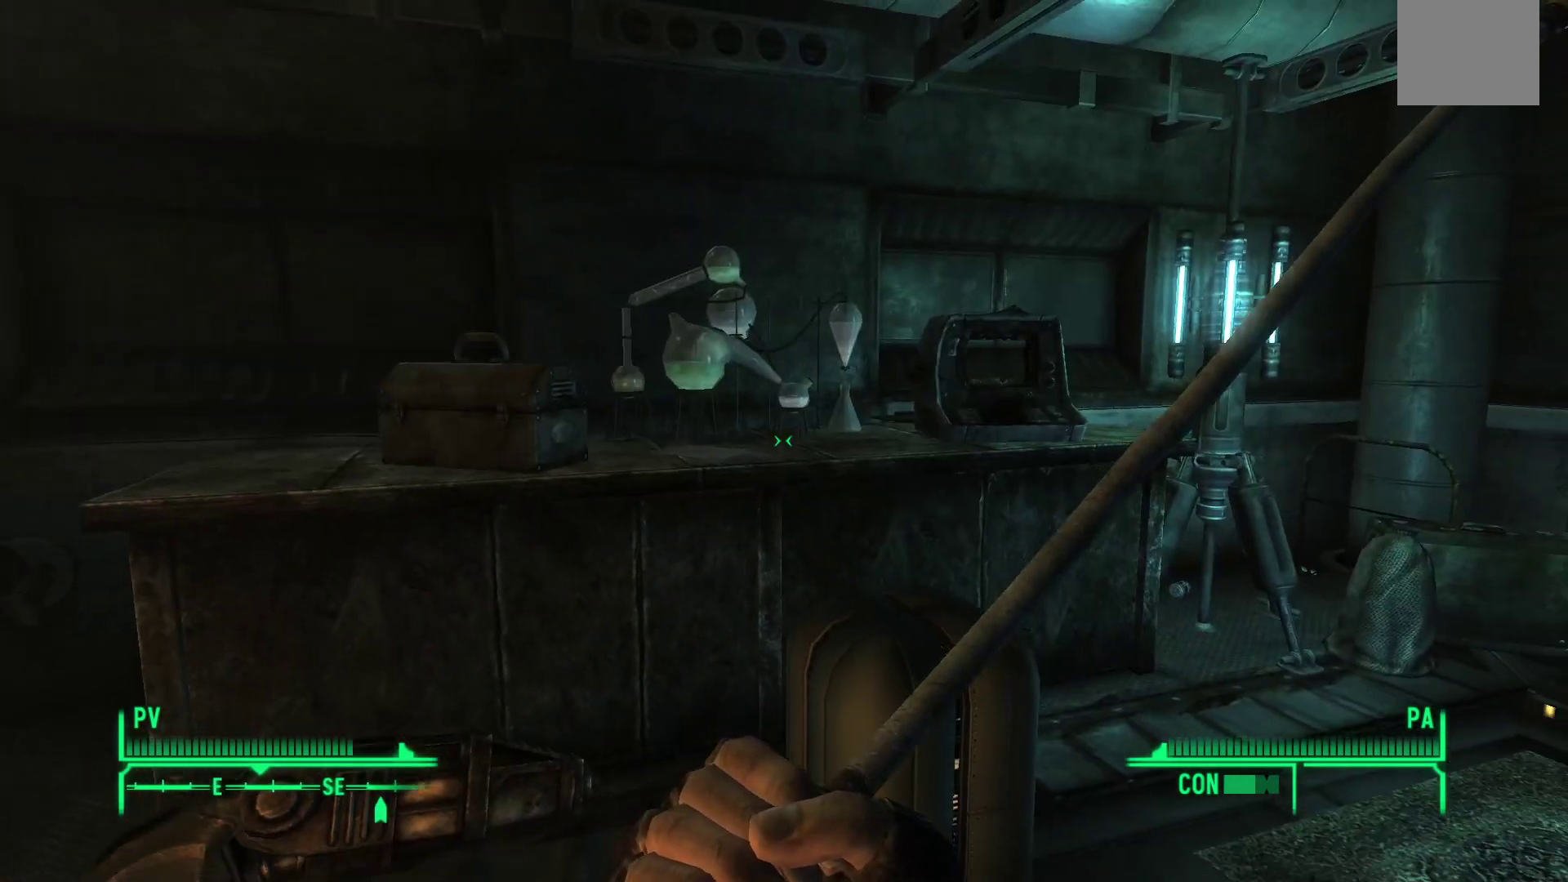
{"buttons": [], "left_stick": "left", "right_stick": "center", "events": [[117, "right_stick", "center"], [433, "left_stick", "left"]]}
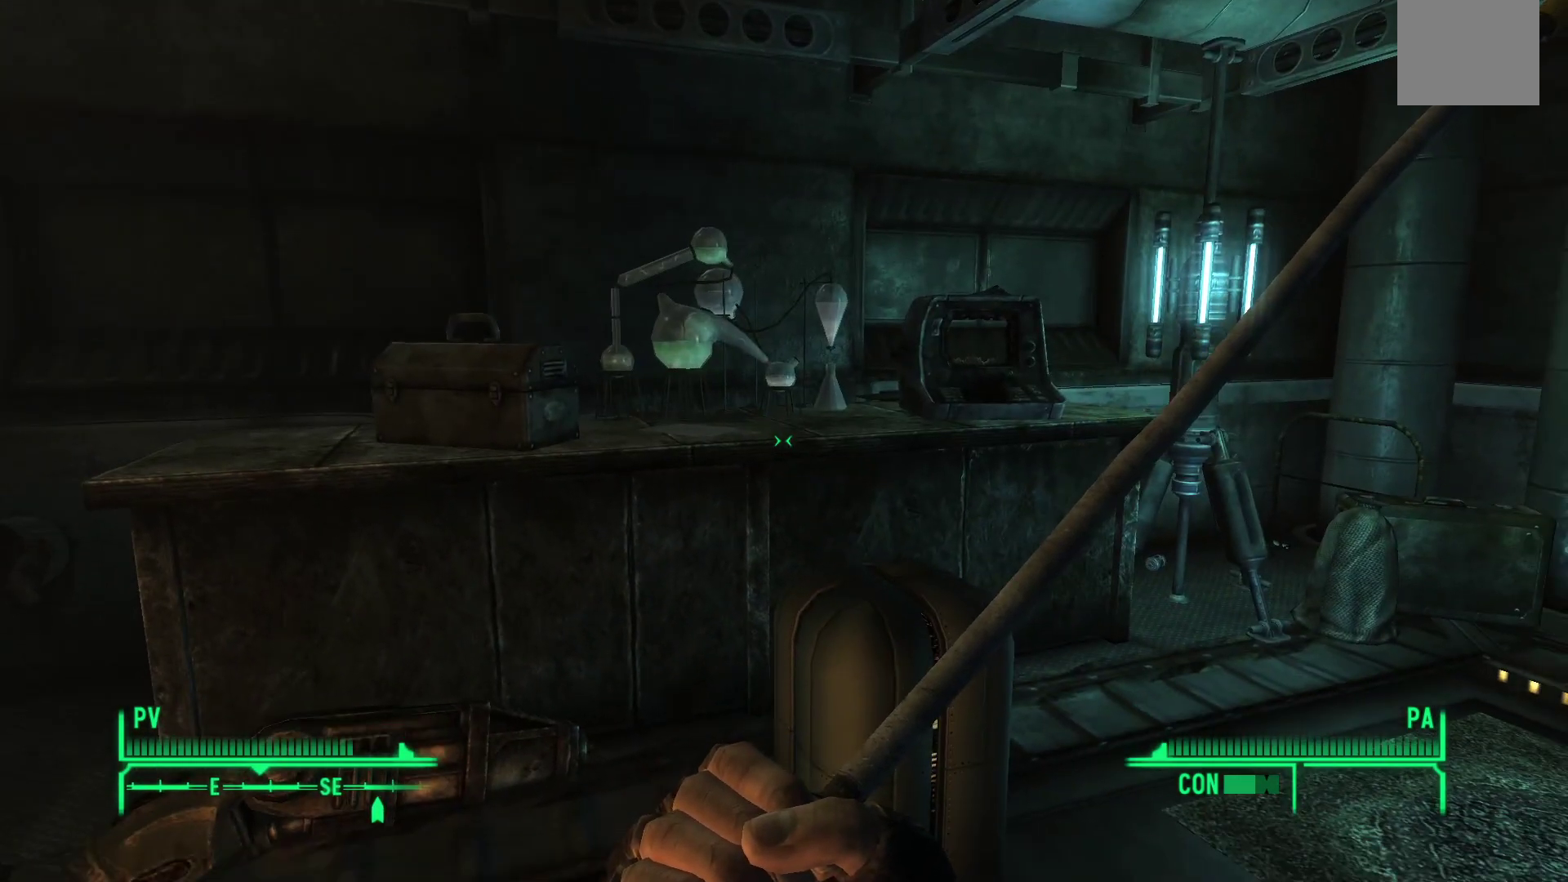
{"buttons": [], "left_stick": "center", "right_stick": "center", "events": [[200, "left_stick", "up-left"], [467, "left_stick", "center"]]}
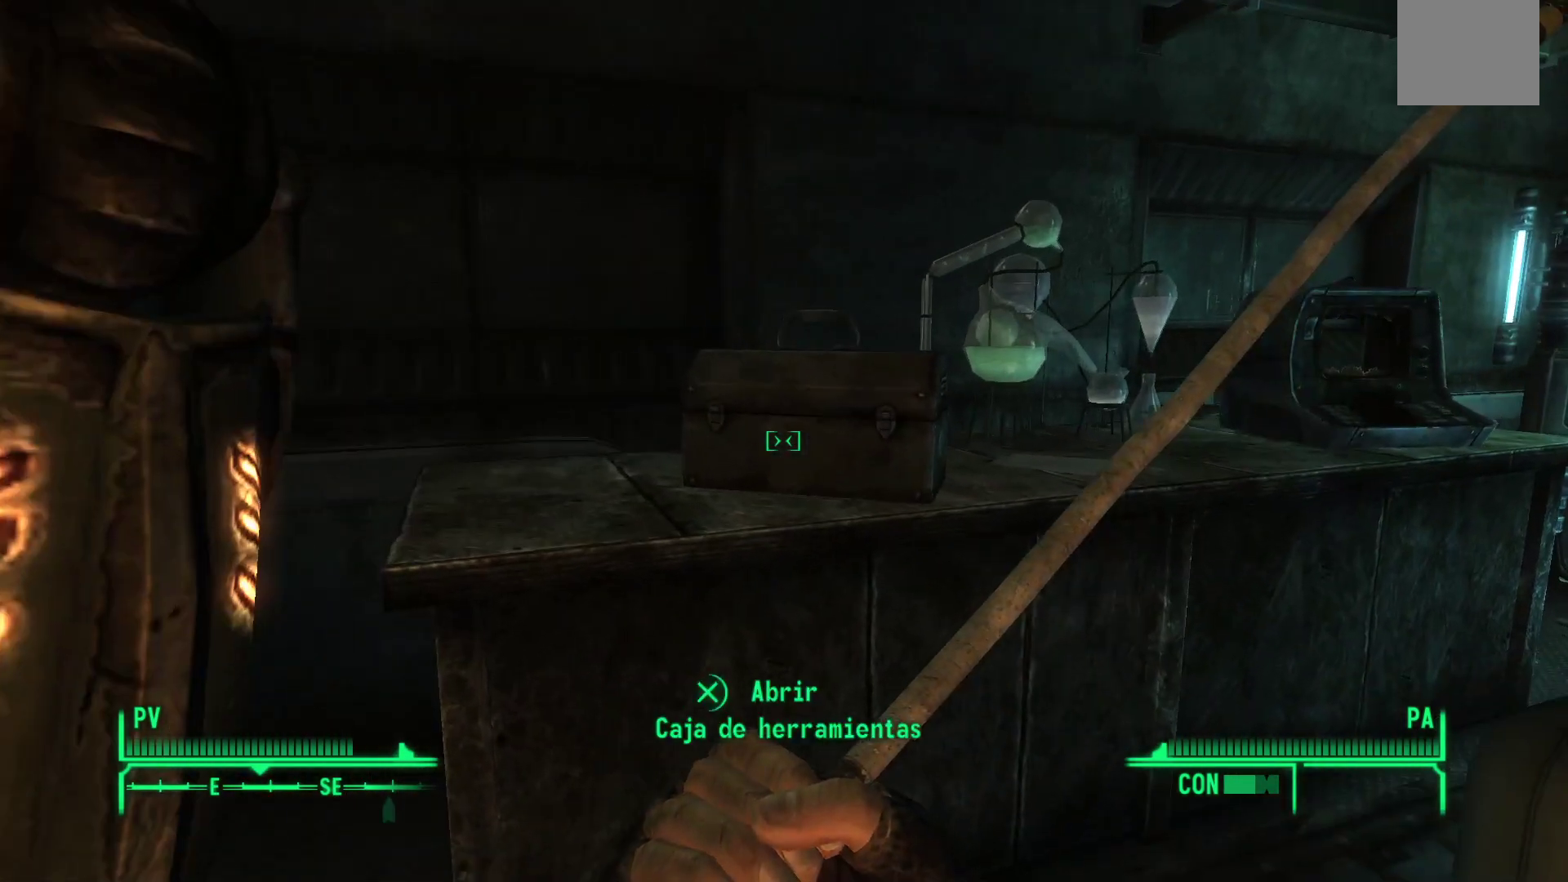
{"buttons": [], "left_stick": "center", "right_stick": "center", "events": []}
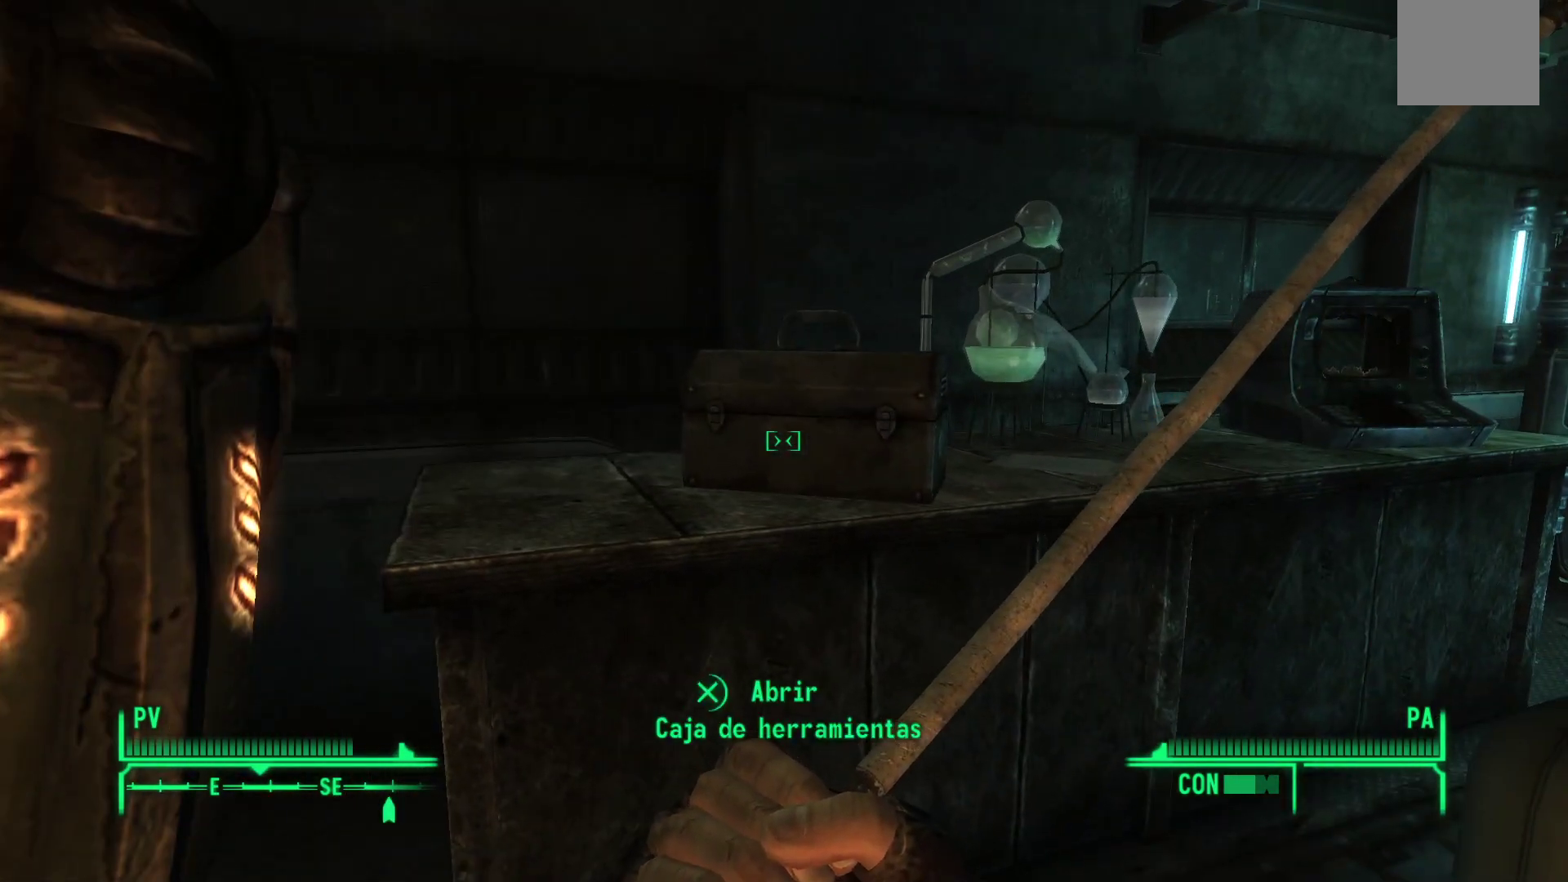
{"buttons": [], "left_stick": "center", "right_stick": "center", "events": [[250, "A", "down"], [383, "A", "up"]]}
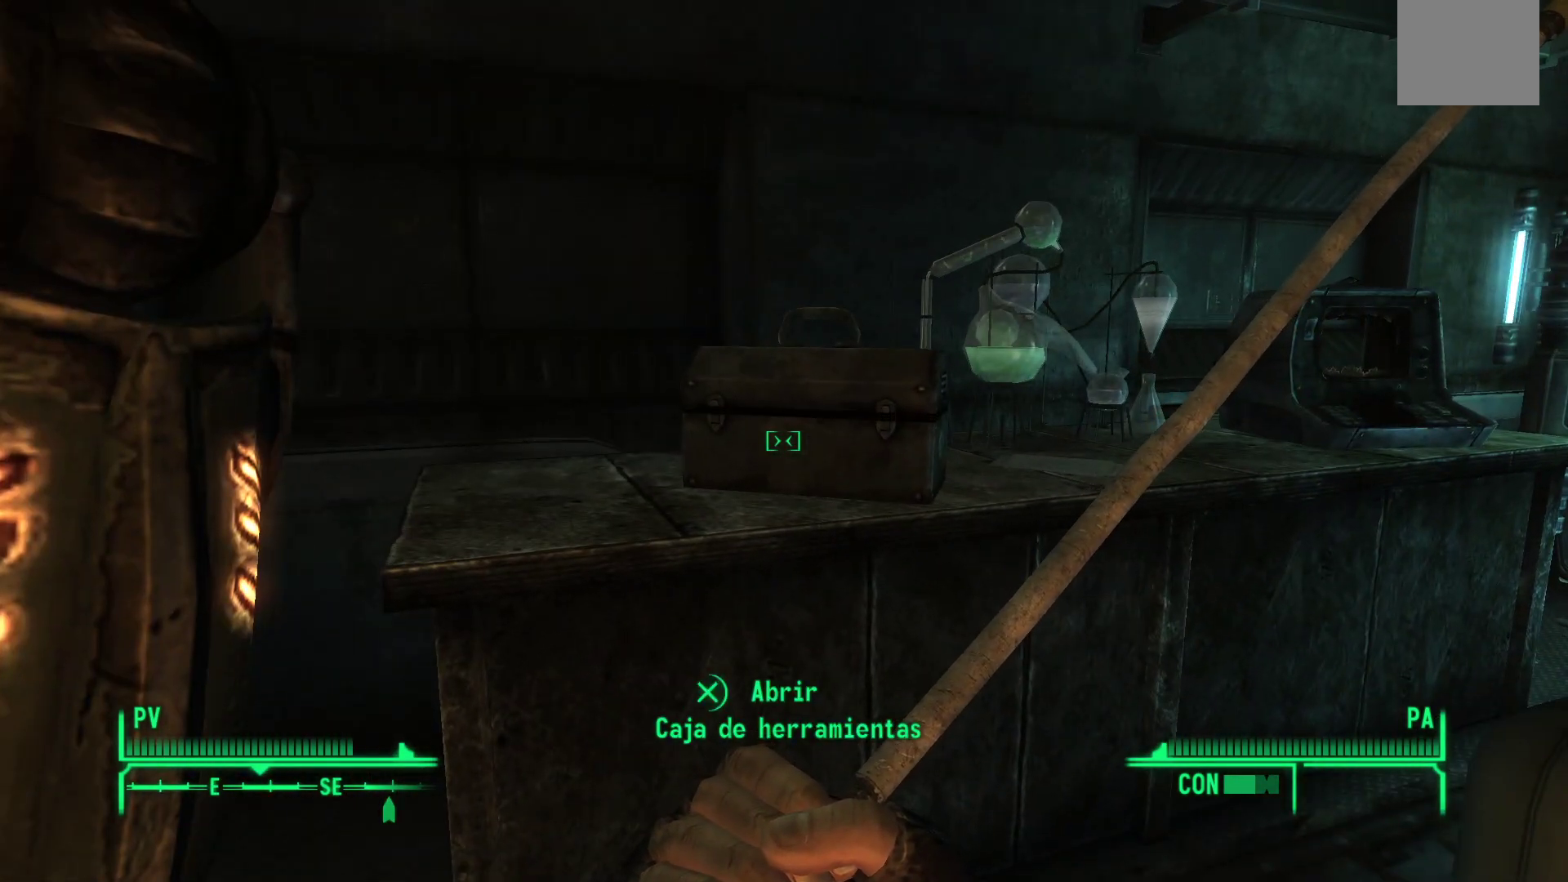
{"buttons": [], "left_stick": "center", "right_stick": "center", "events": []}
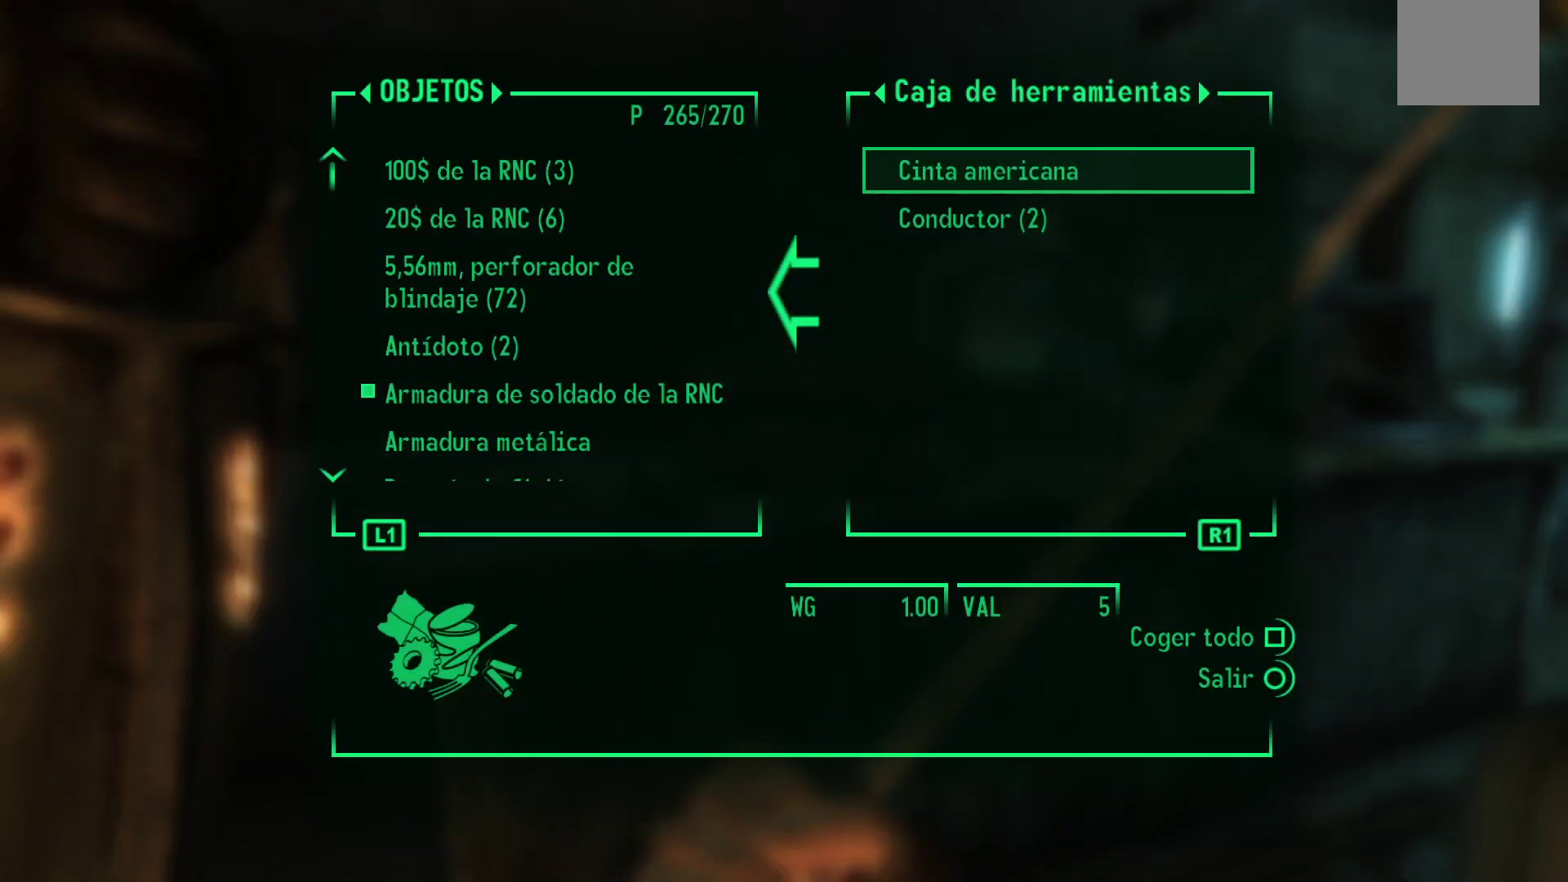
{"buttons": [], "left_stick": "center", "right_stick": "center", "events": [[233, "B", "down"], [333, "B", "up"]]}
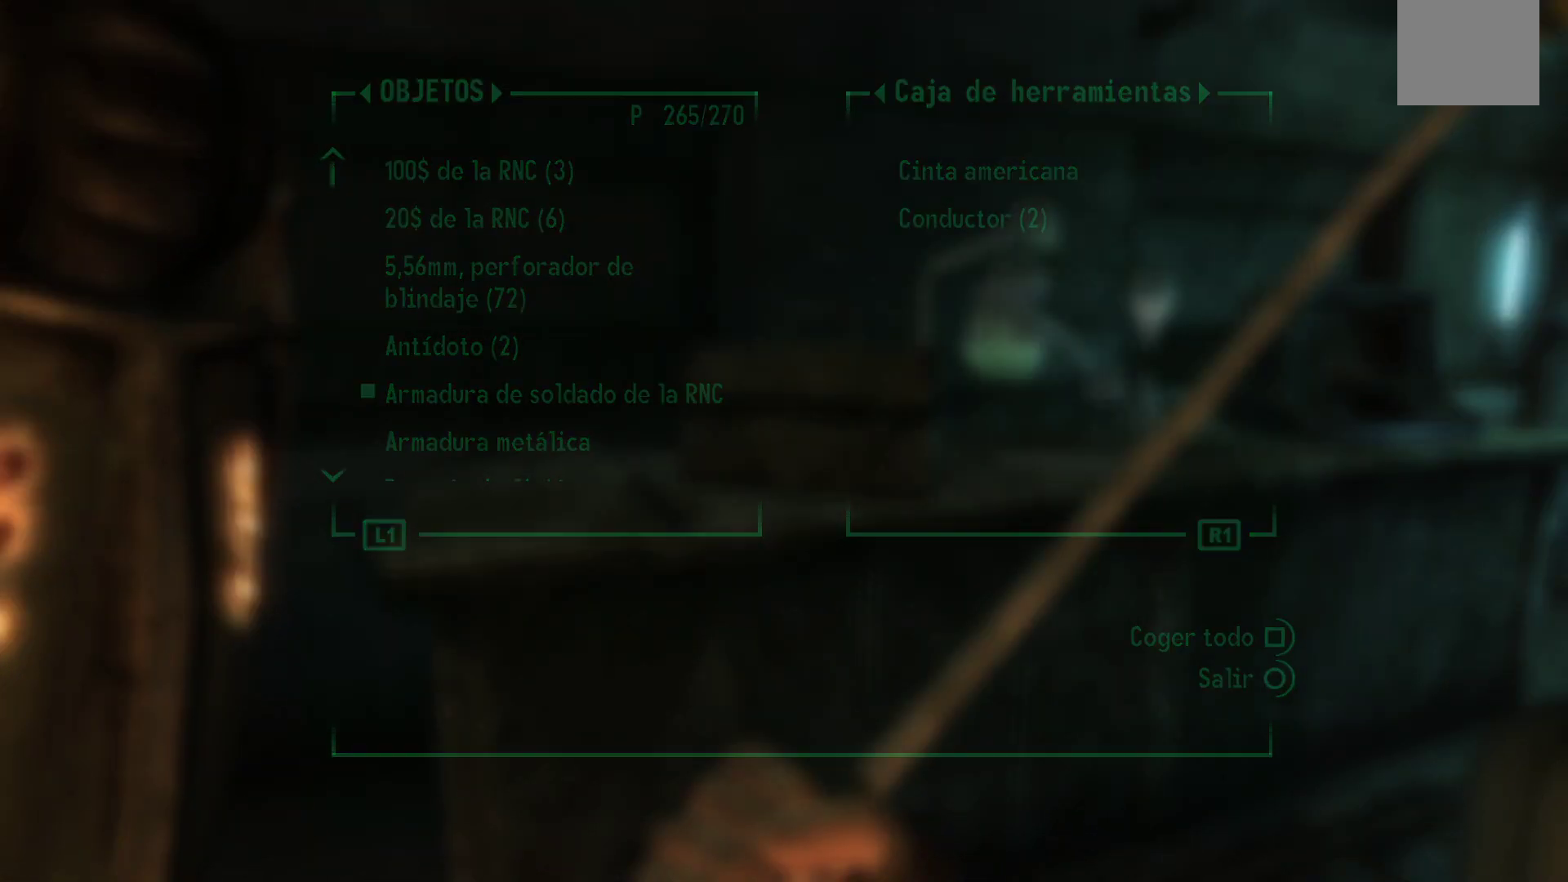
{"buttons": [], "left_stick": "center", "right_stick": "center", "events": [[117, "right_stick", "left"], [133, "left_stick", "down-left"], [383, "right_stick", "center"], [450, "left_stick", "center"]]}
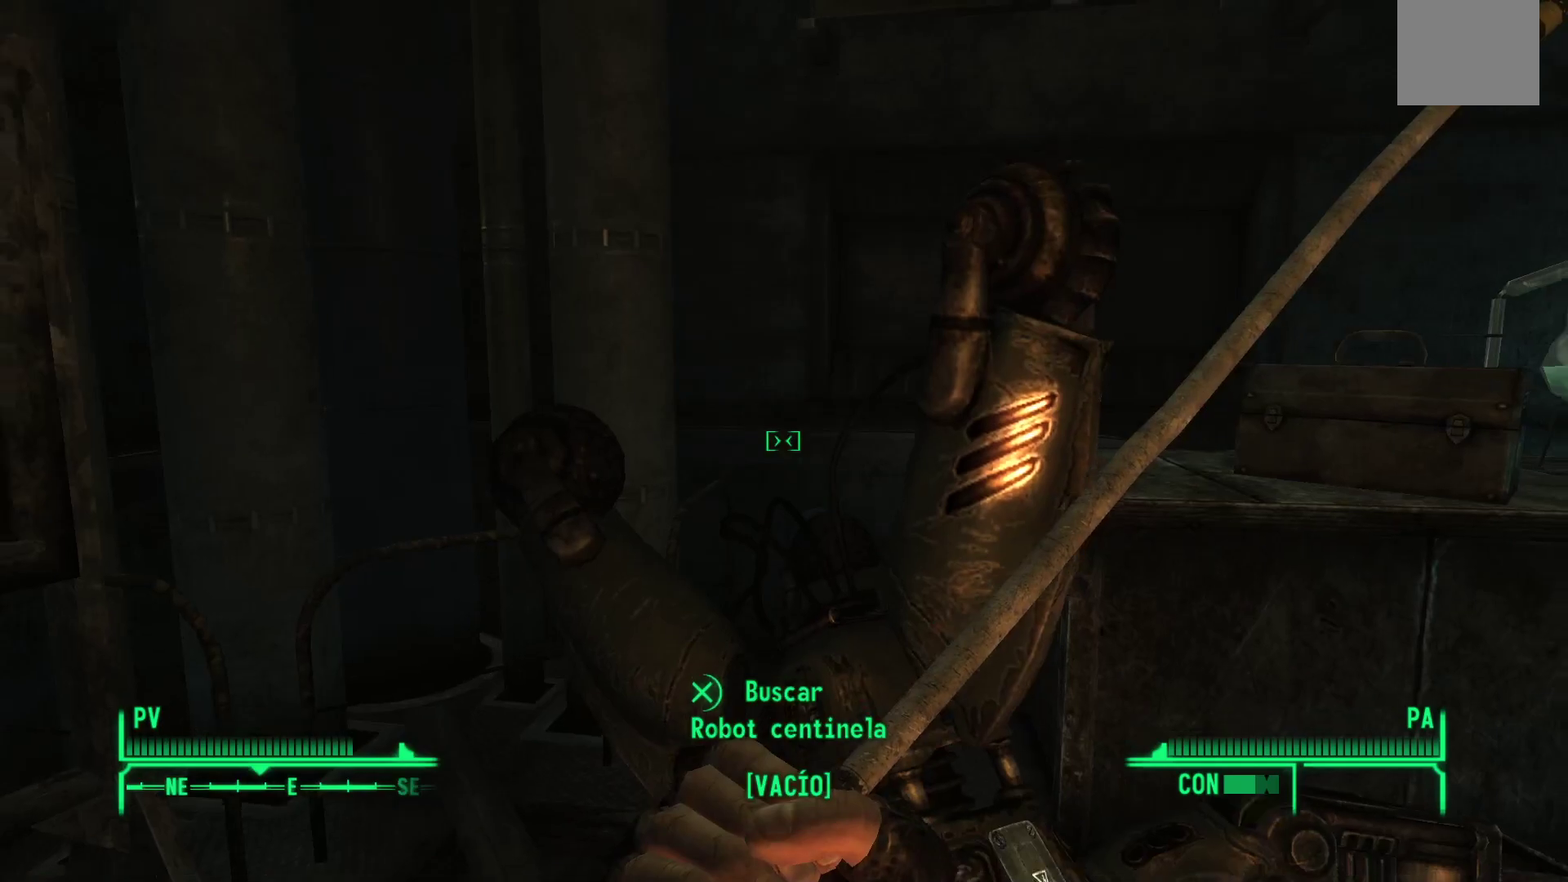
{"buttons": [], "left_stick": "center", "right_stick": "down", "events": [[283, "right_stick", "down"]]}
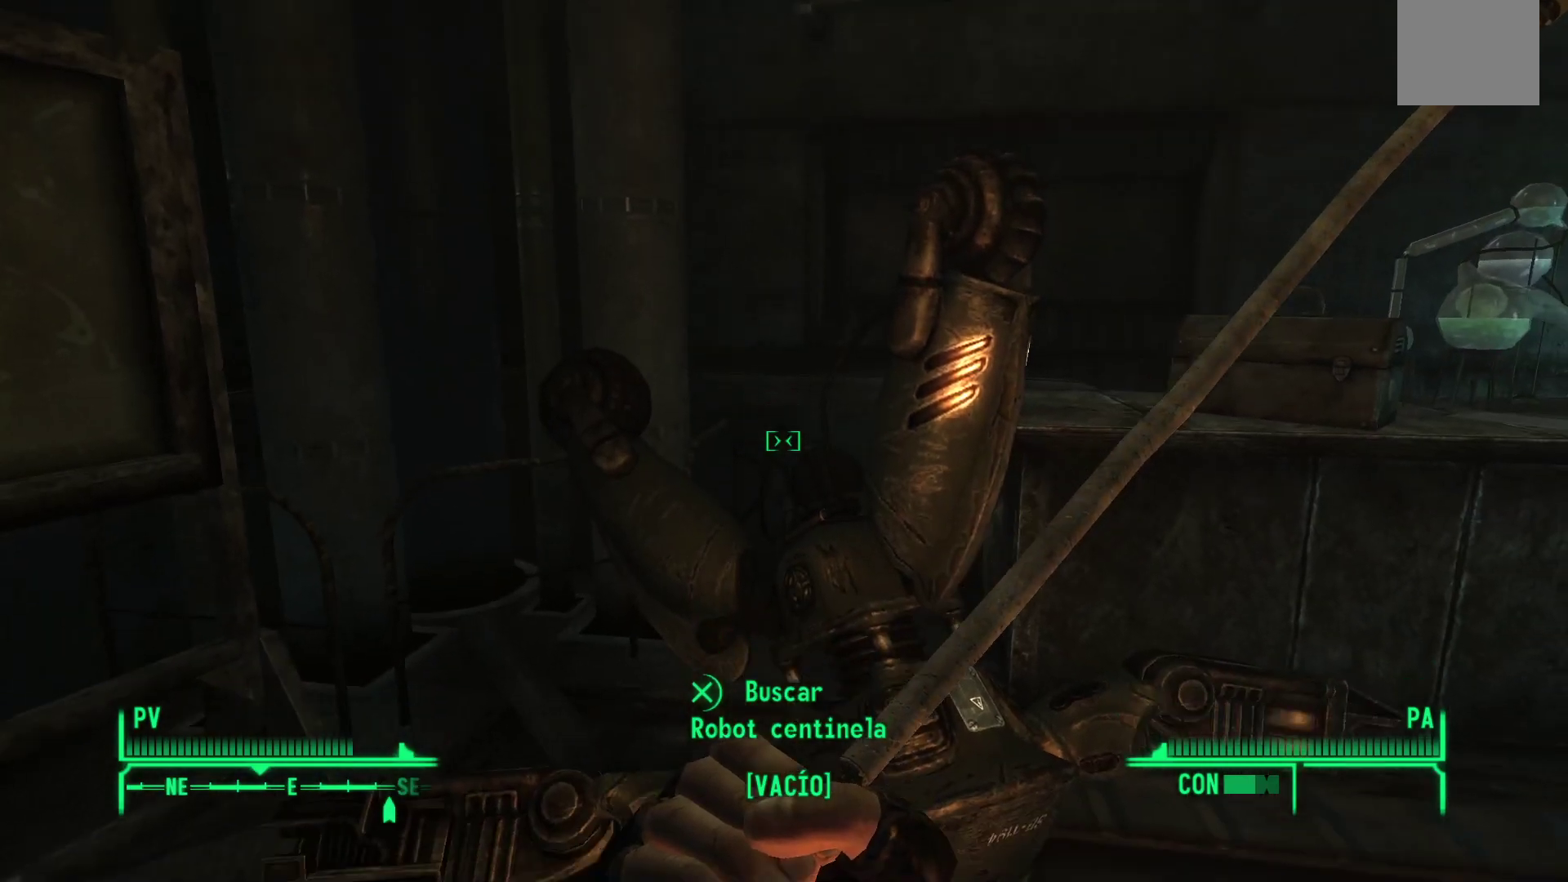
{"buttons": [], "left_stick": "up-left", "right_stick": "up-left", "events": [[50, "right_stick", "center"], [183, "right_stick", "left"], [383, "left_stick", "up-left"], [450, "right_stick", "up-left"]]}
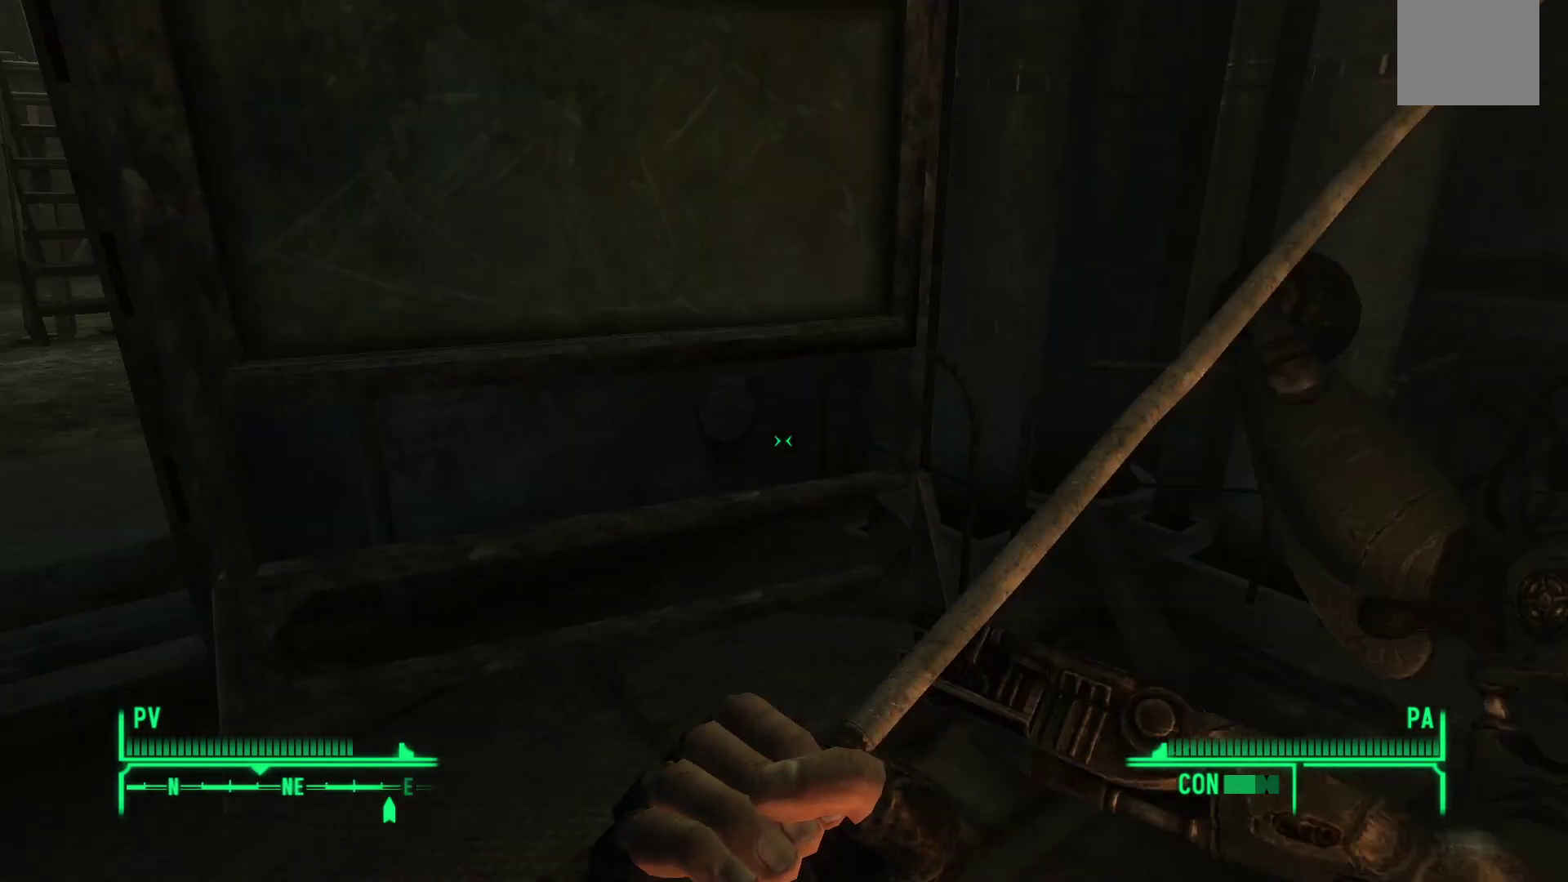
{"buttons": [], "left_stick": "up-left", "right_stick": "center", "events": [[200, "right_stick", "center"]]}
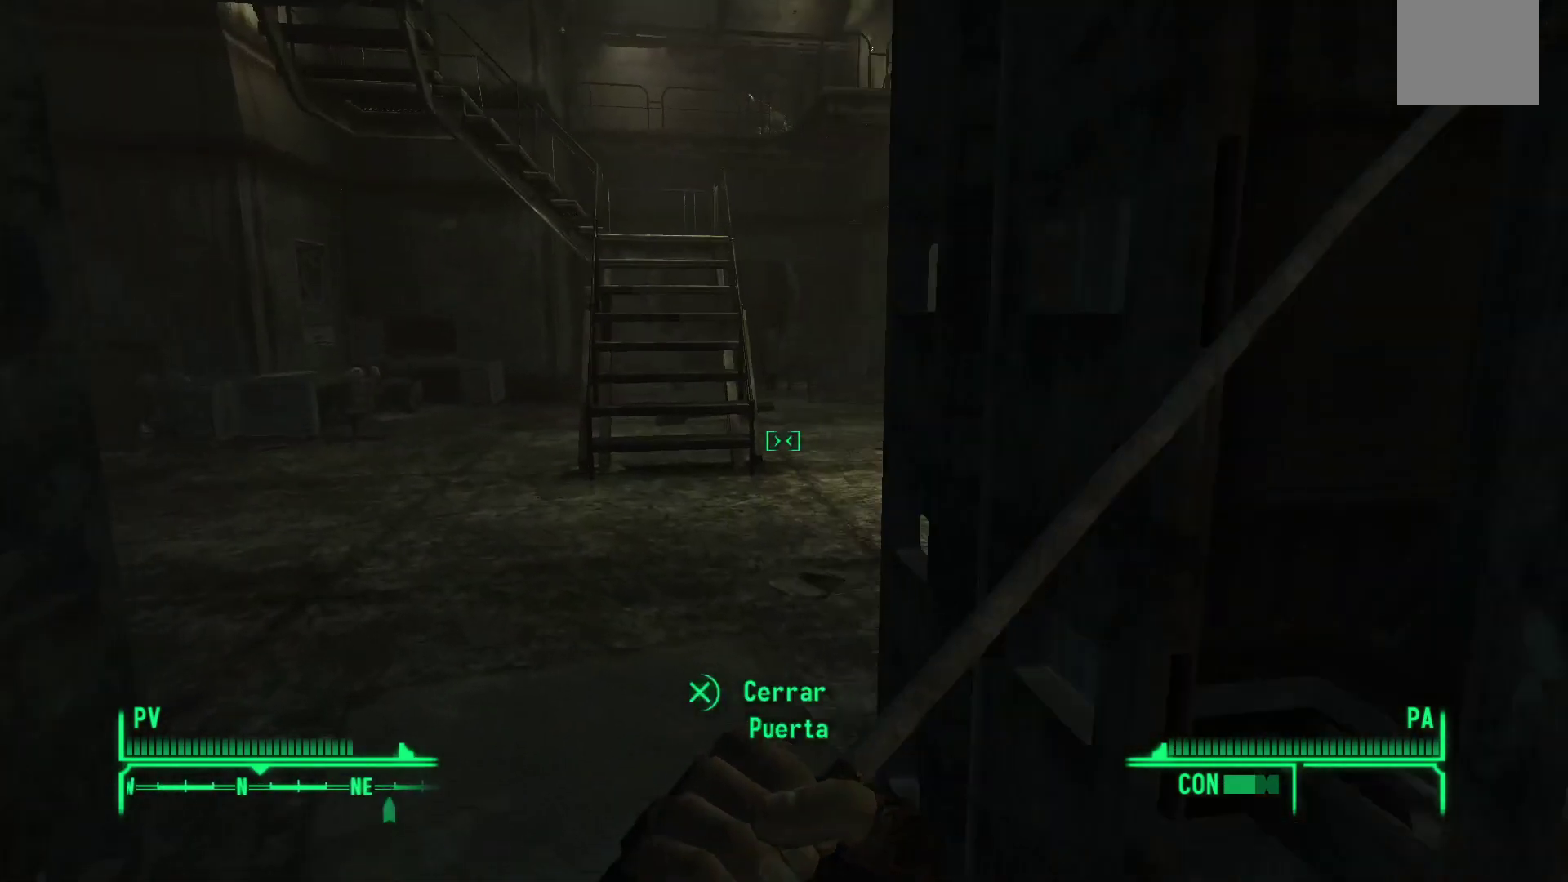
{"buttons": [], "left_stick": "up", "right_stick": "center", "events": [[267, "left_stick", "up"]]}
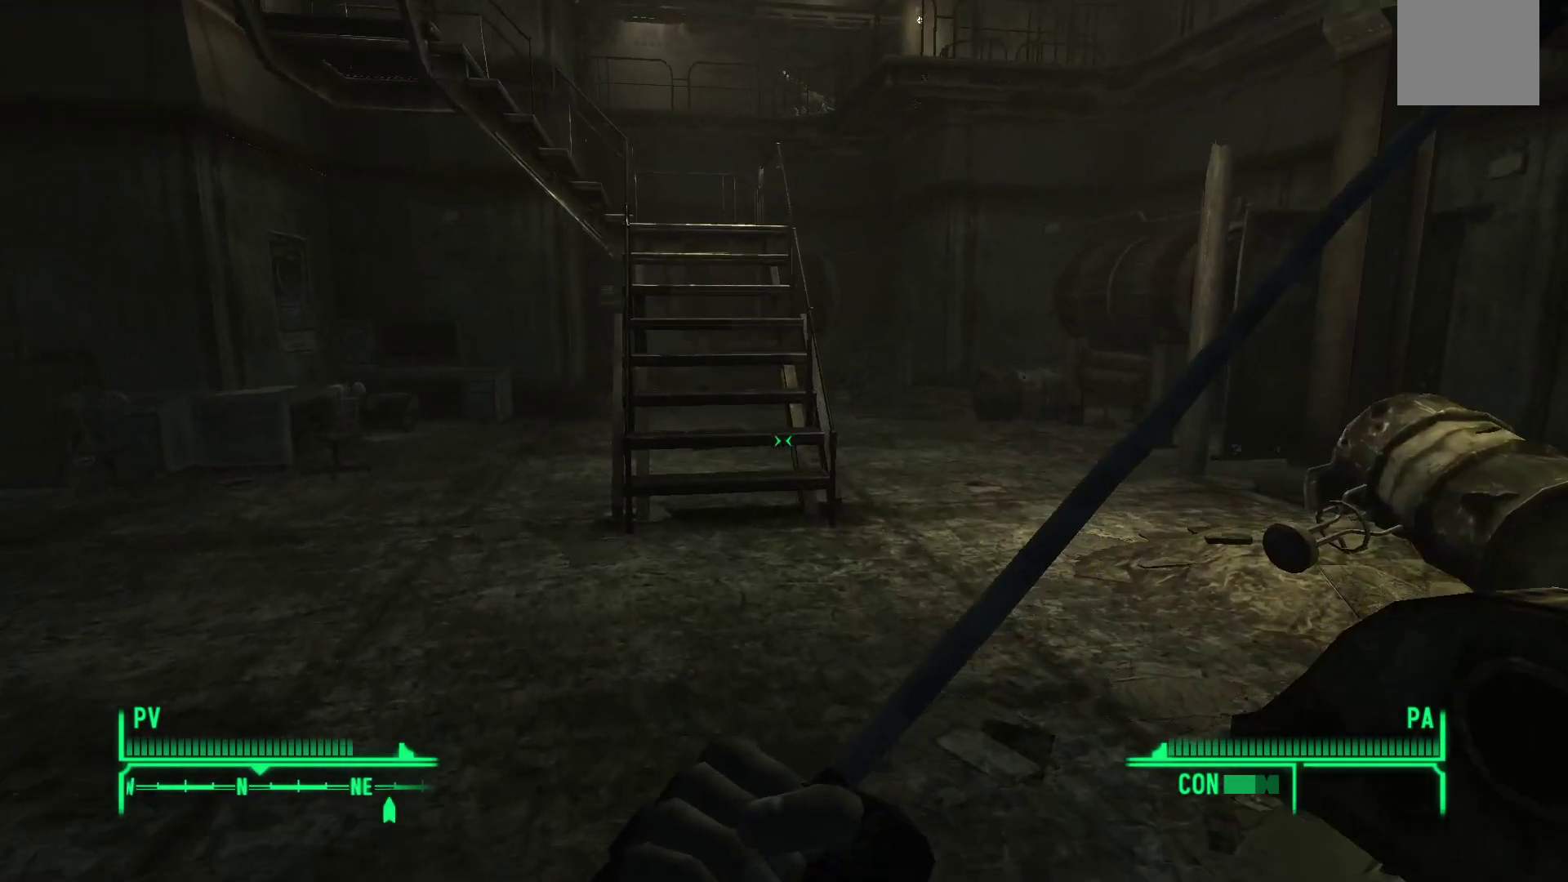
{"buttons": [], "left_stick": "center", "right_stick": "center", "events": [[50, "right_stick", "left"], [417, "left_stick", "center"], [433, "right_stick", "center"]]}
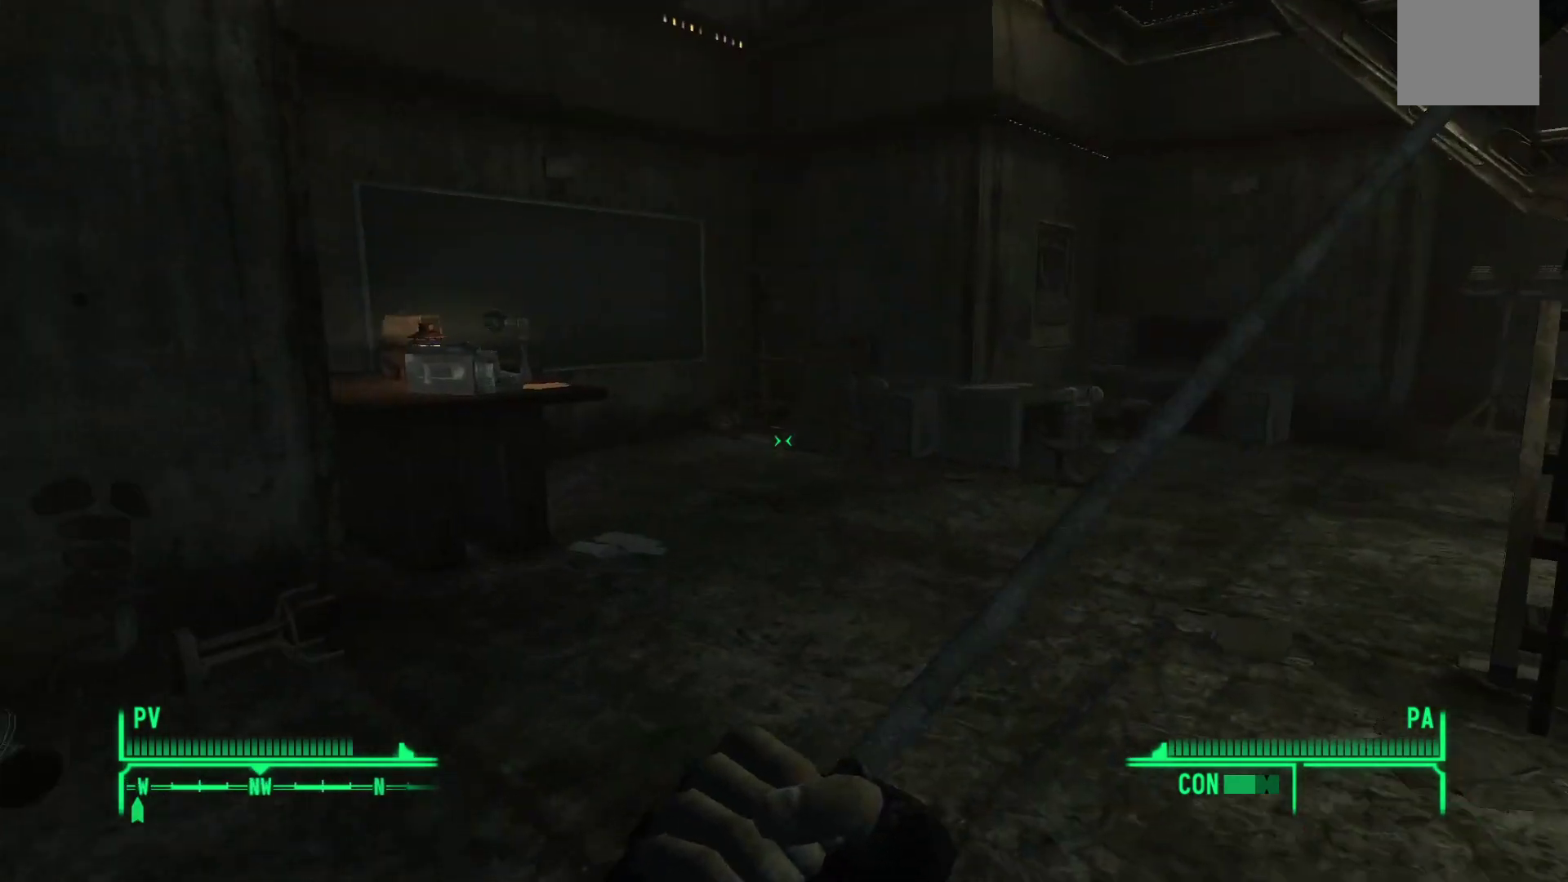
{"buttons": [], "left_stick": "center", "right_stick": "center", "events": []}
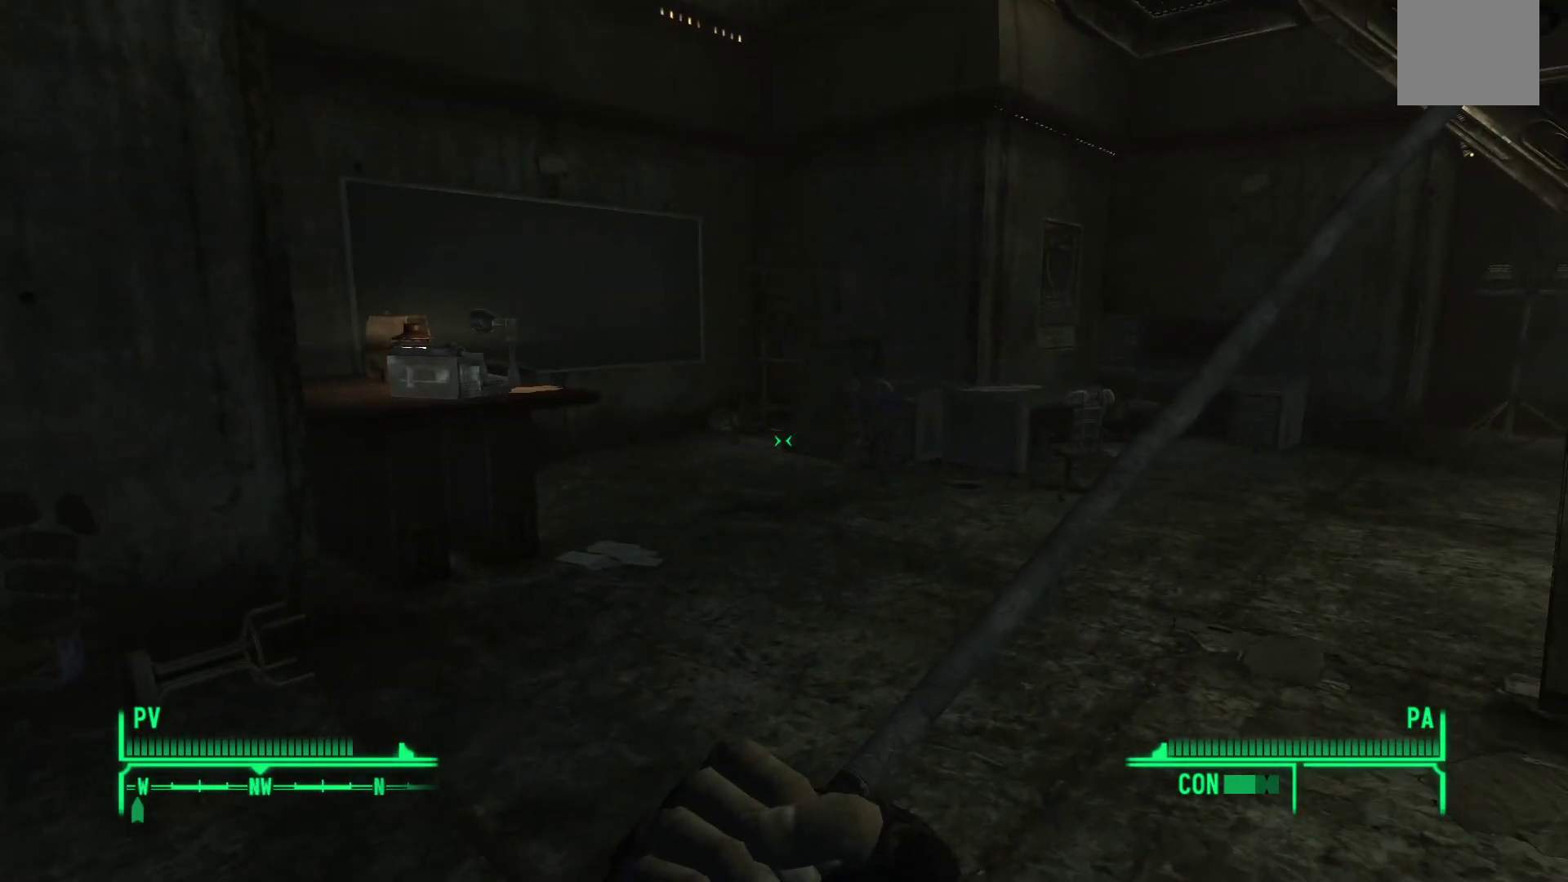
{"buttons": [], "left_stick": "up", "right_stick": "center", "events": [[167, "left_stick", "up"], [200, "right_stick", "left"], [450, "right_stick", "center"]]}
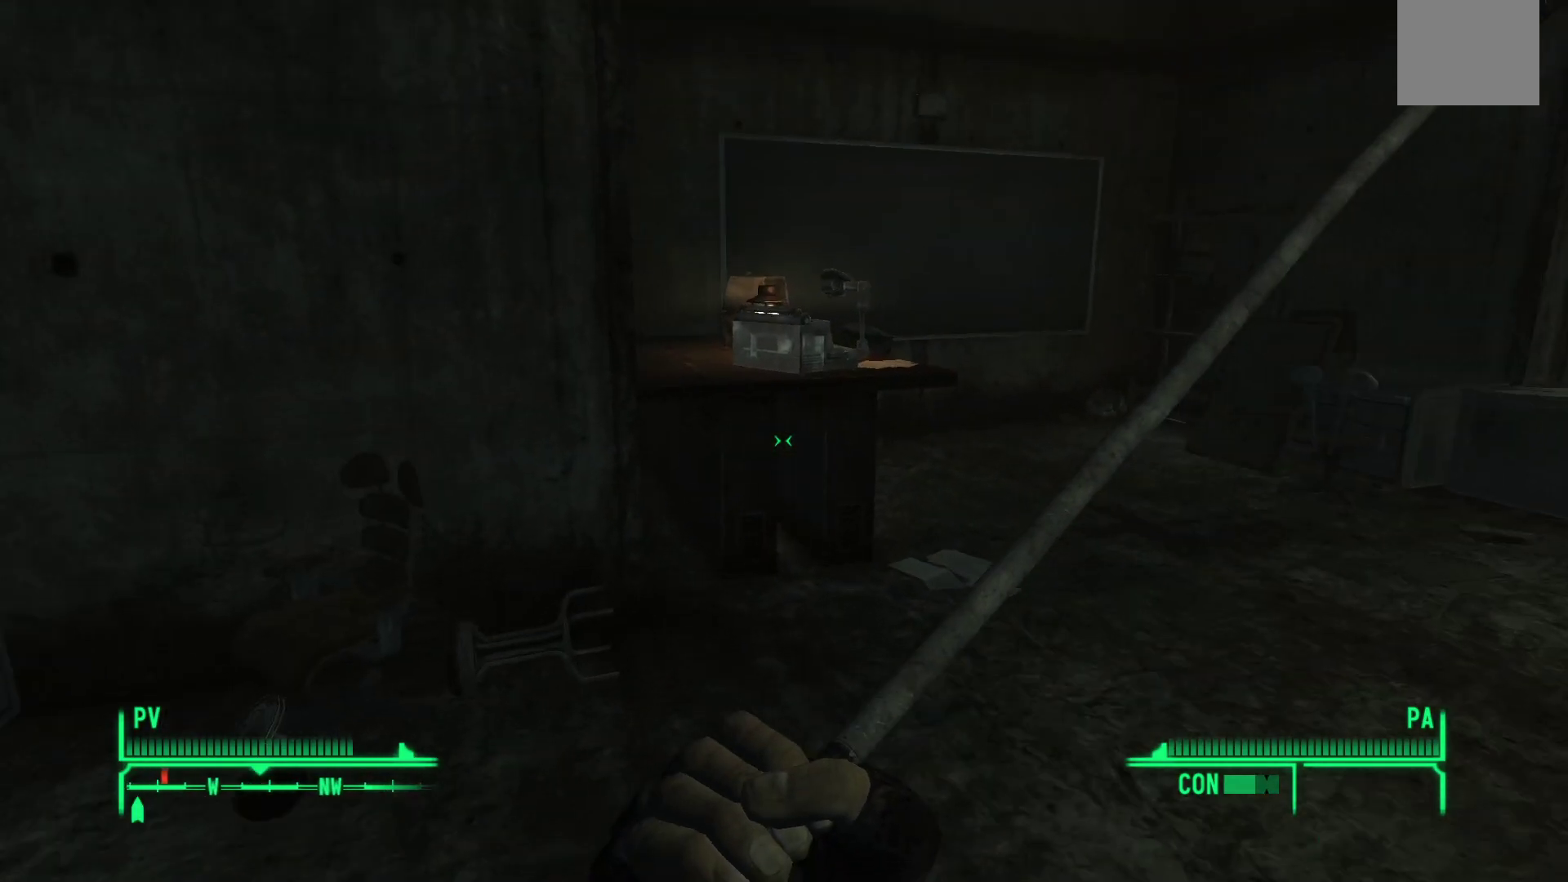
{"buttons": [], "left_stick": "up", "right_stick": "down", "events": [[350, "right_stick", "down"]]}
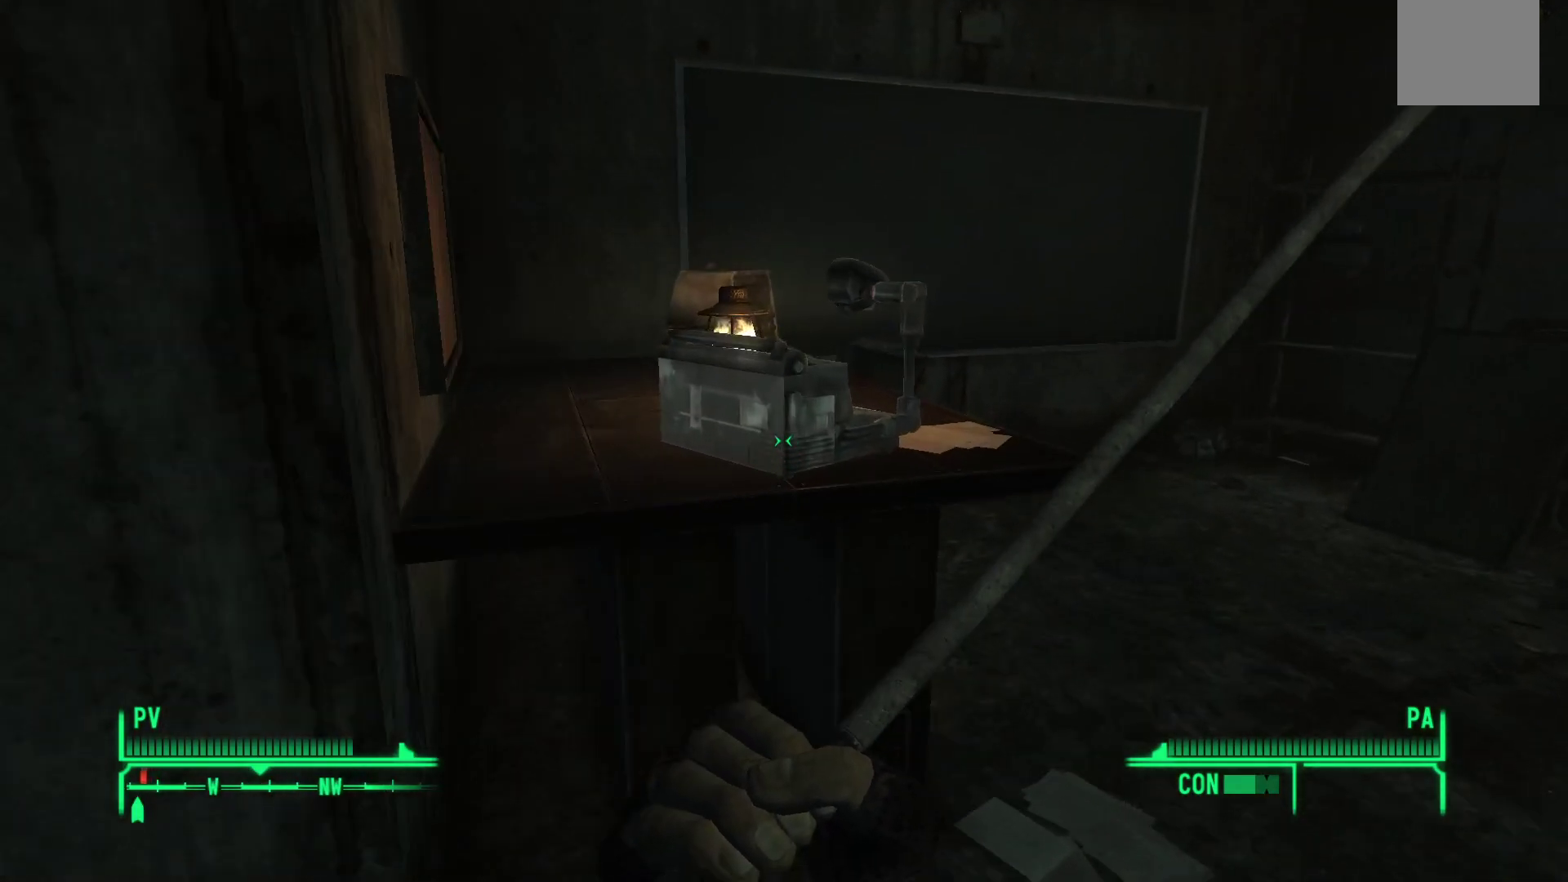
{"buttons": [], "left_stick": "center", "right_stick": "center", "events": [[117, "left_stick", "center"], [150, "right_stick", "center"]]}
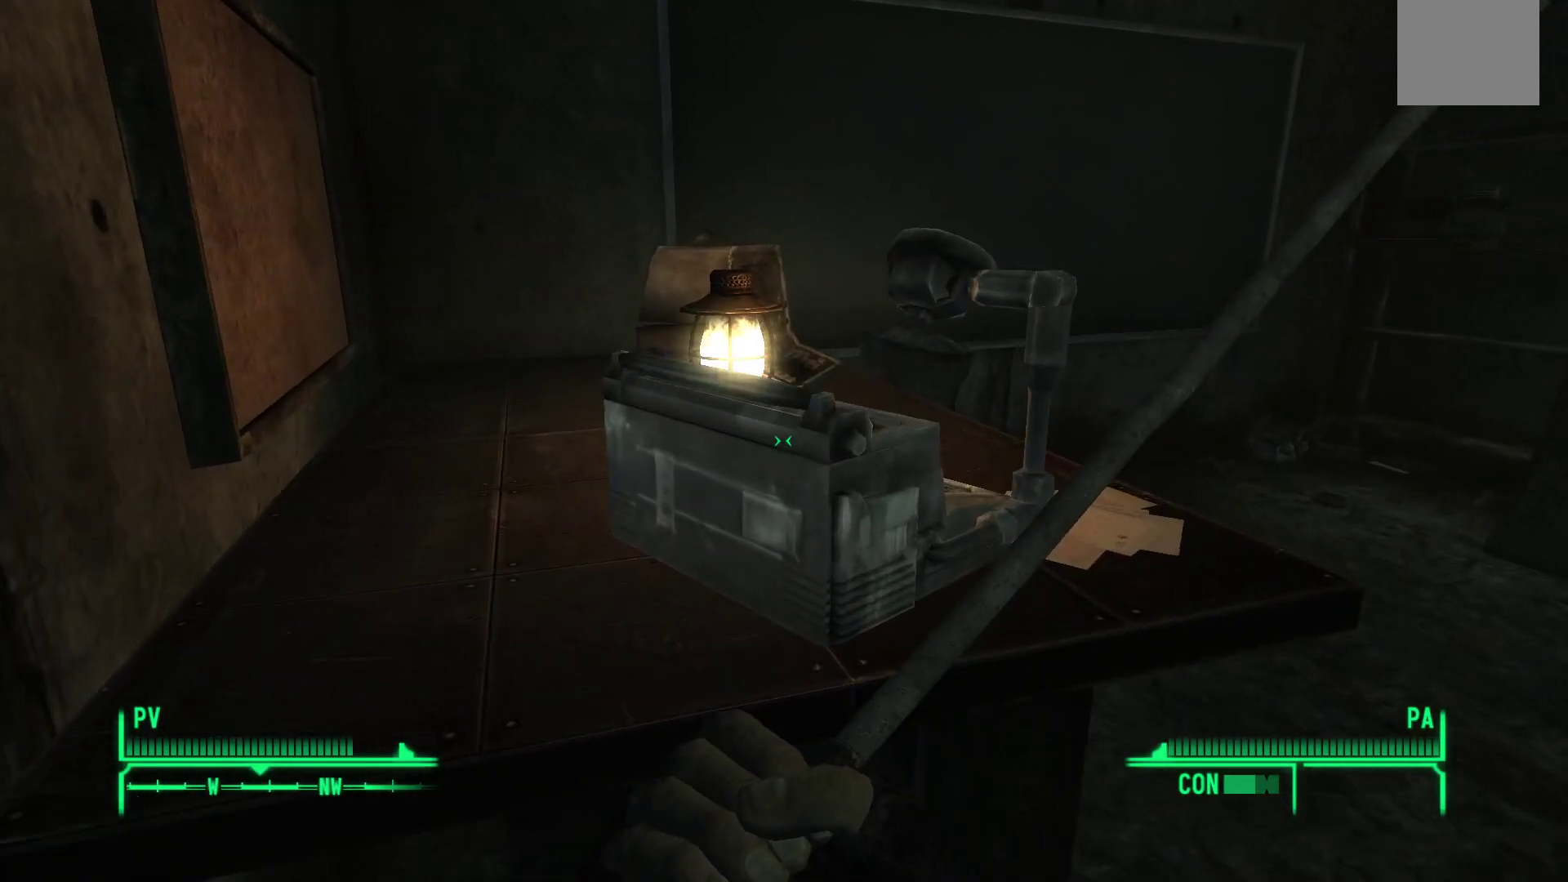
{"buttons": [], "left_stick": "center", "right_stick": "down-left", "events": [[33, "left_stick", "right"], [383, "right_stick", "down-left"], [500, "left_stick", "center"]]}
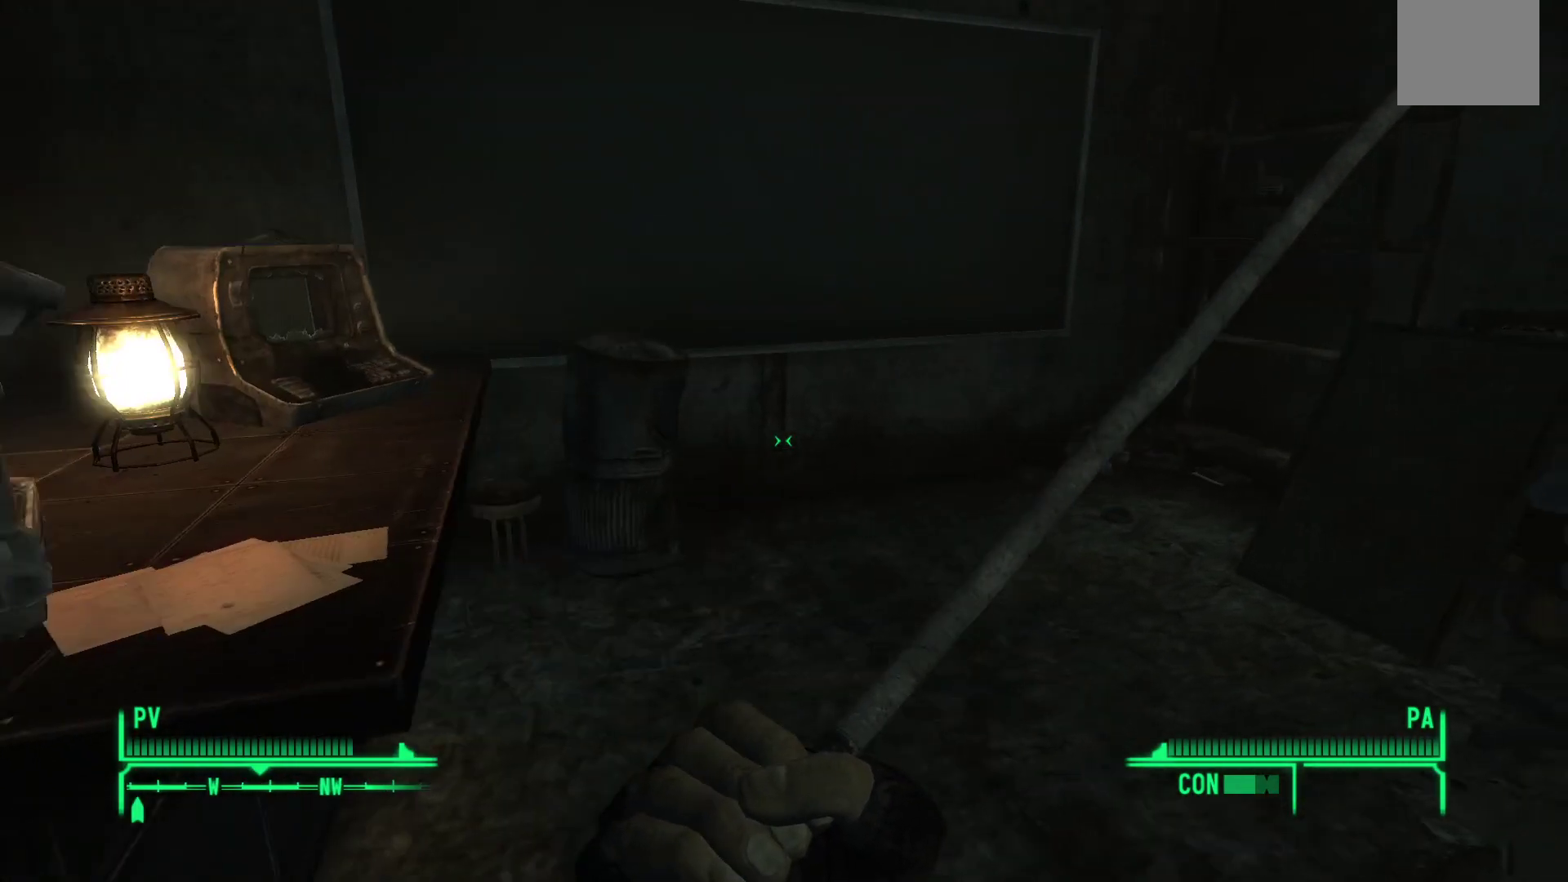
{"buttons": [], "left_stick": "center", "right_stick": "center", "events": [[50, "right_stick", "center"]]}
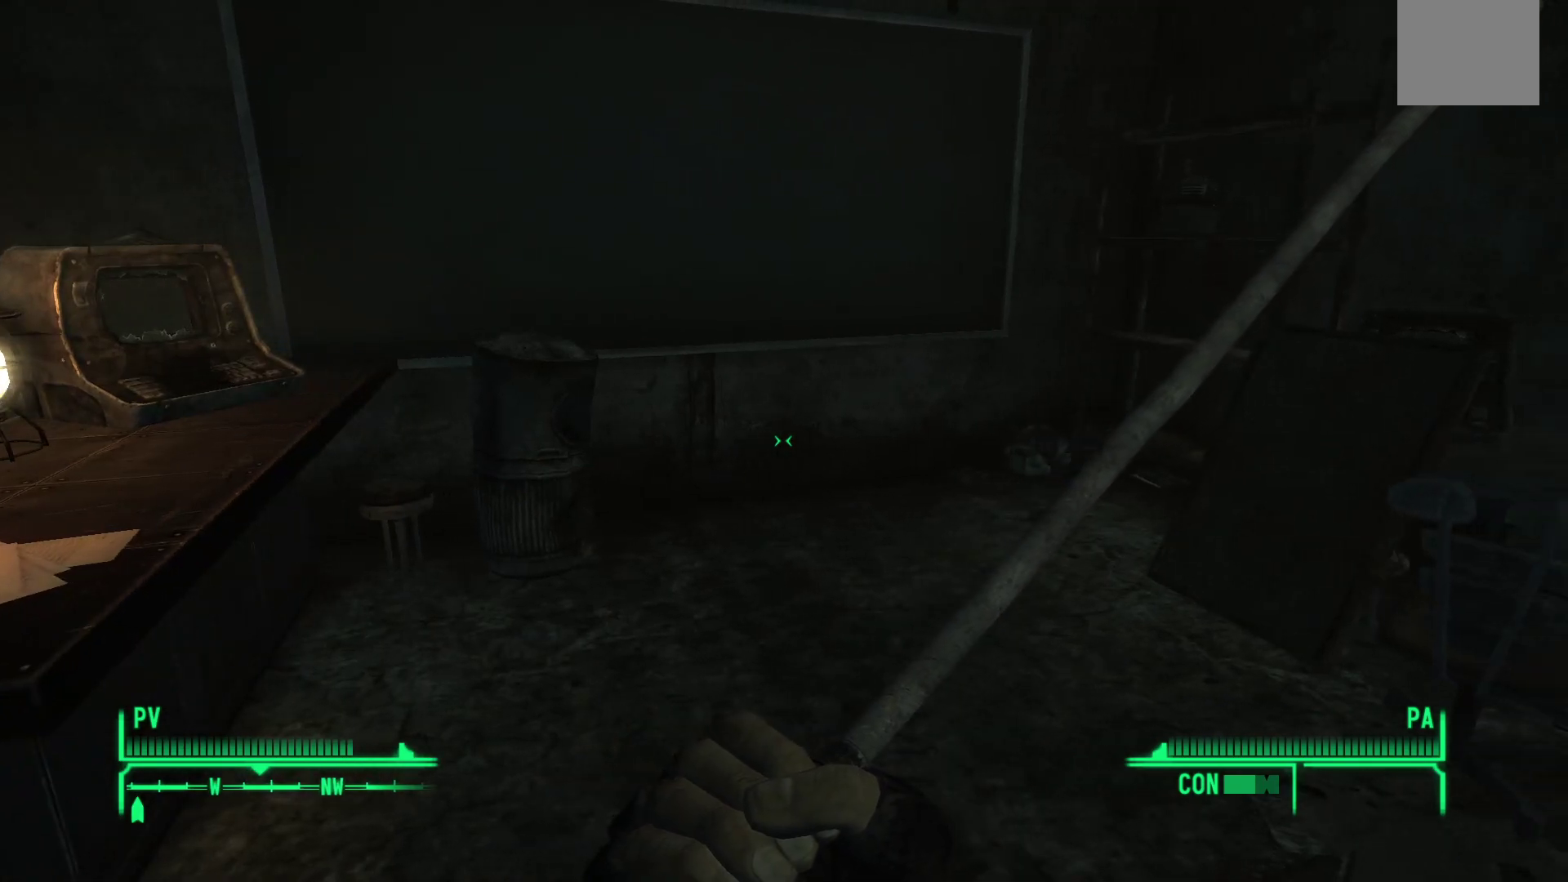
{"buttons": [], "left_stick": "center", "right_stick": "right", "events": [[183, "right_stick", "right"]]}